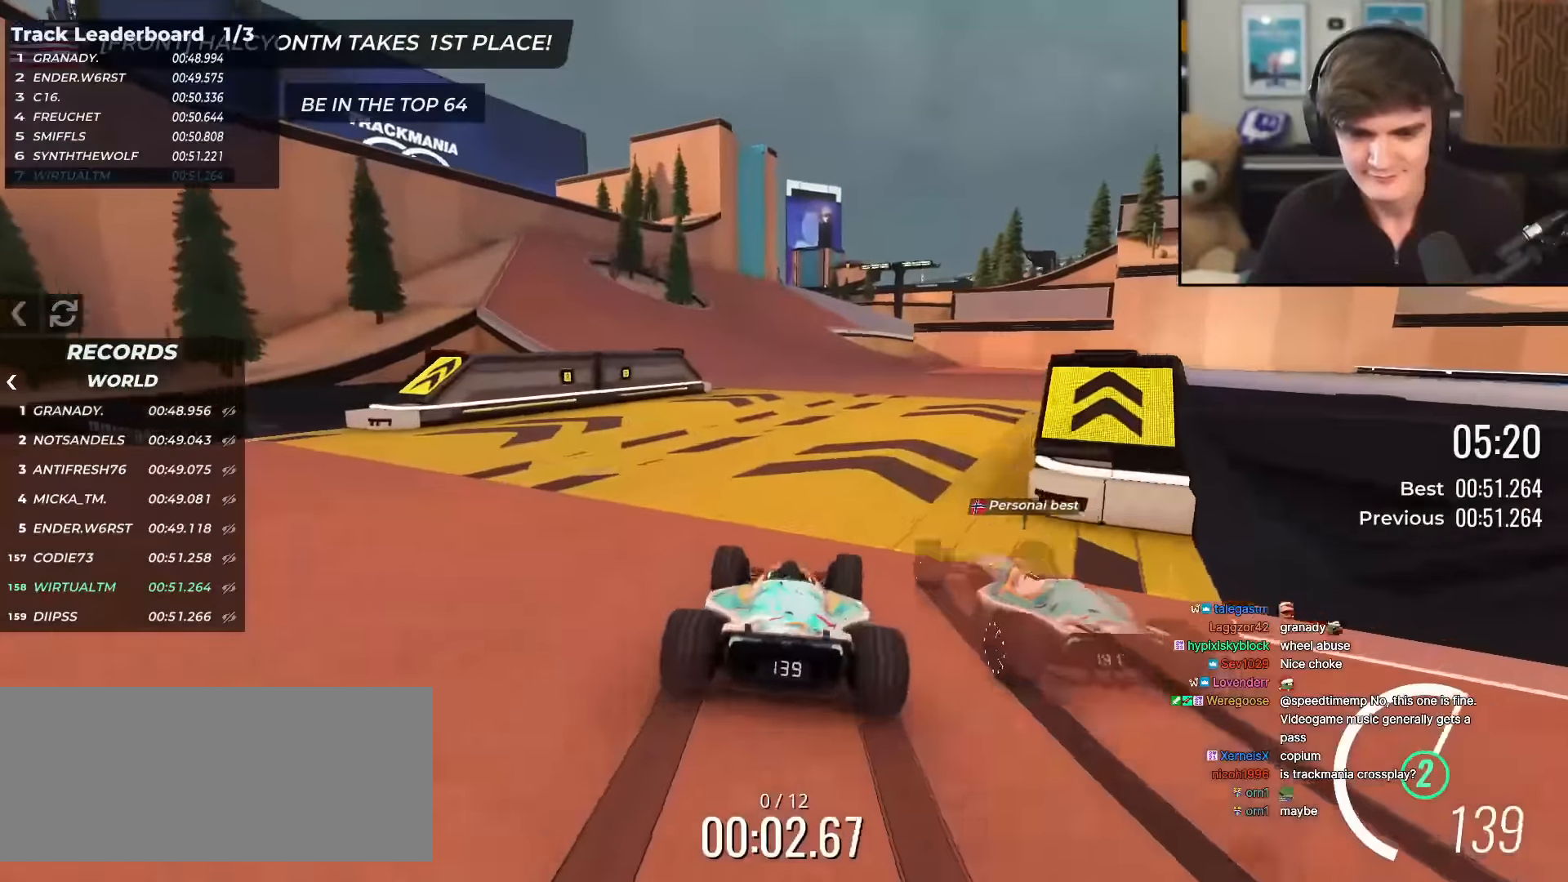
Gameplay with keyboard; each line is a JSON object with the keys held at the frame after it. "events" lists presses ("down") and releases ("up") of "brake", "down", "left", "right" and "up" between this image and that frame as [ms after this image, input, new state], when the widget could be followed in between. No other keys are recorded. Mouse input is not recorded. Key names are as the overlay labels them; some are game actions (e.g. jump) rather than physical keys.
{"keys": ["up"], "events": [[384, "left", "down"], [467, "left", "up"]]}
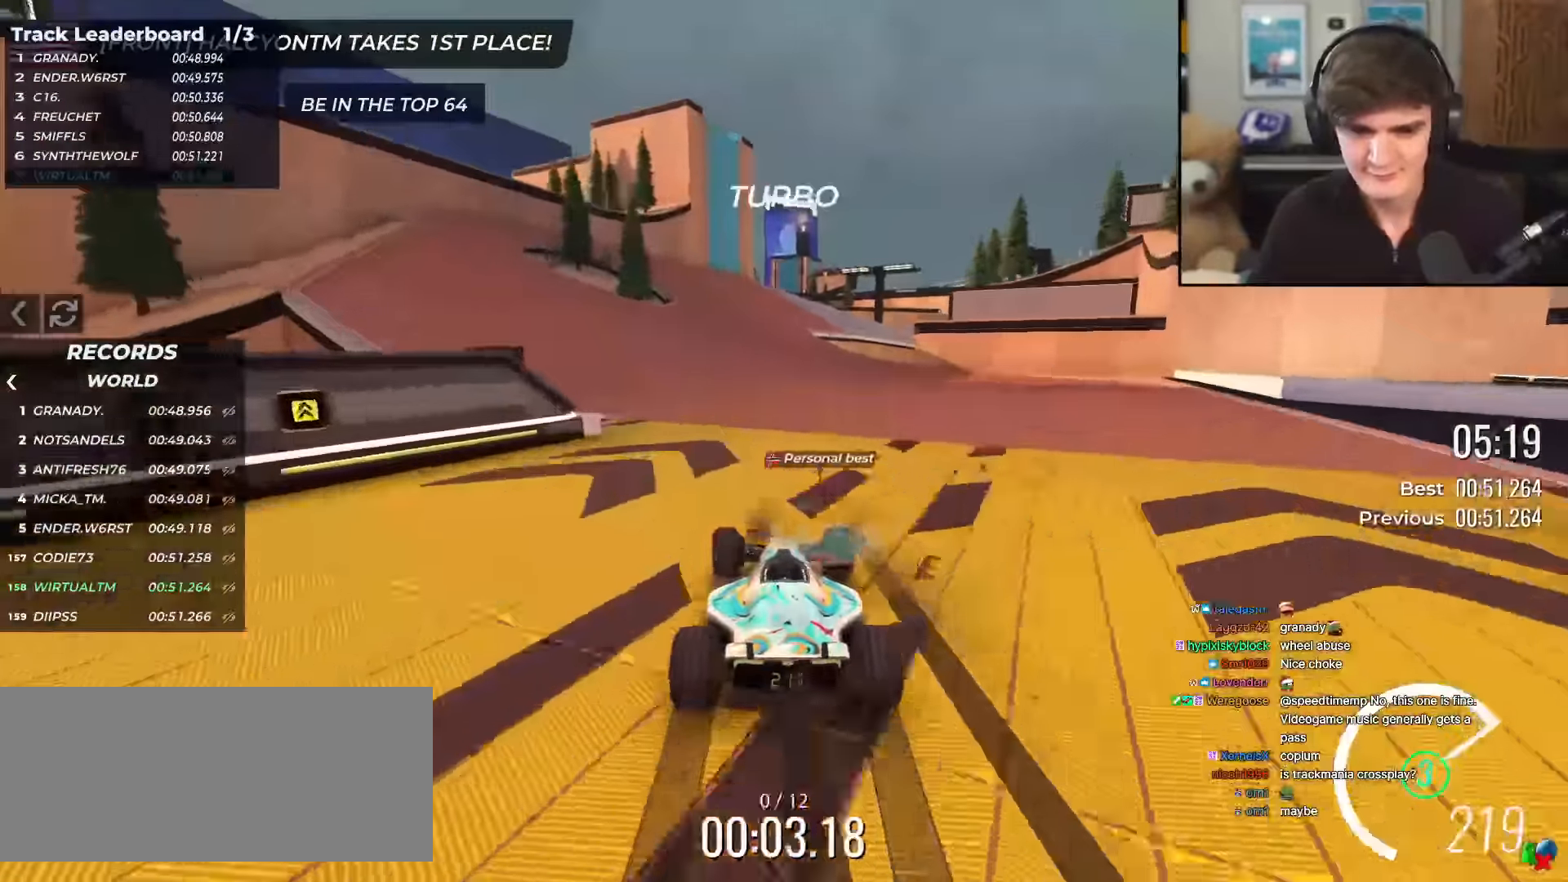
{"keys": ["up"], "events": [[17, "left", "down"], [67, "left", "up"]]}
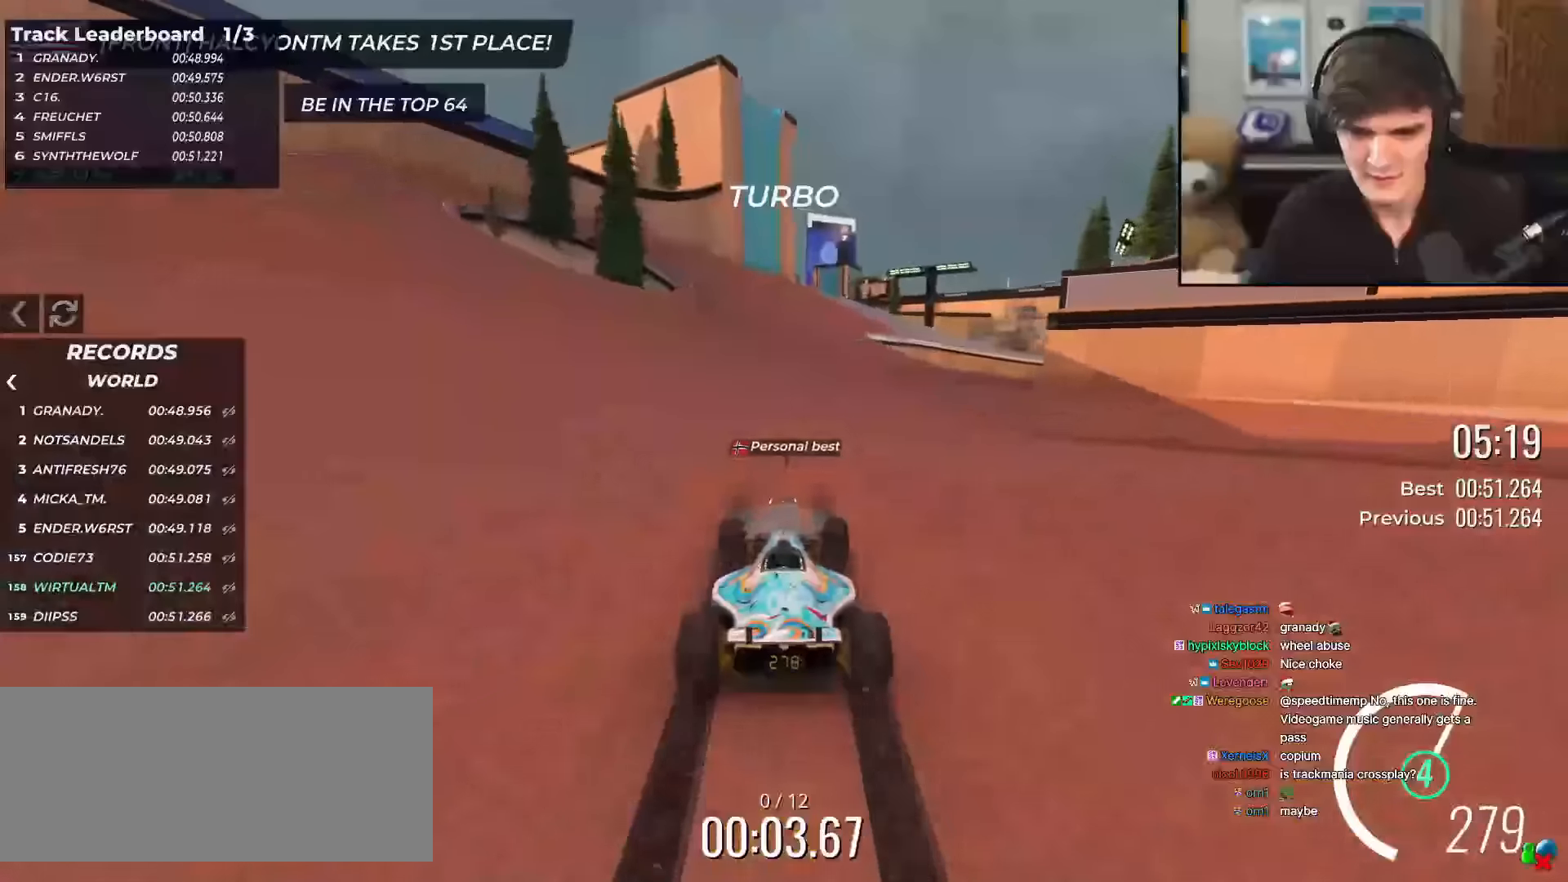
{"keys": ["left", "up"], "events": [[133, "right", "down"], [367, "right", "up"], [450, "left", "down"]]}
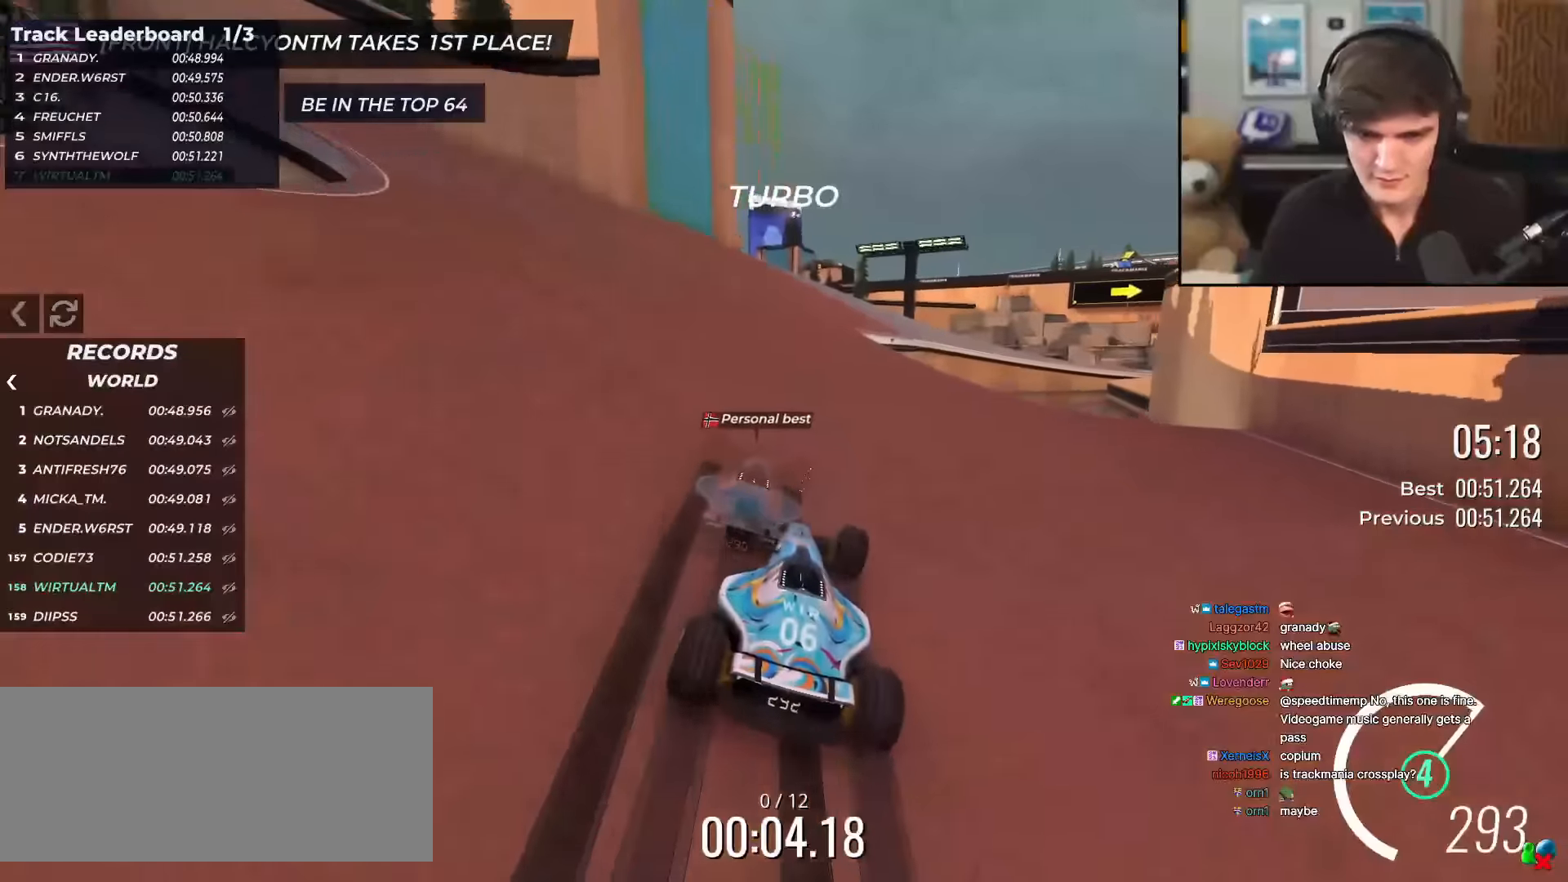
{"keys": ["right", "up"], "events": [[50, "left", "up"], [150, "right", "down"]]}
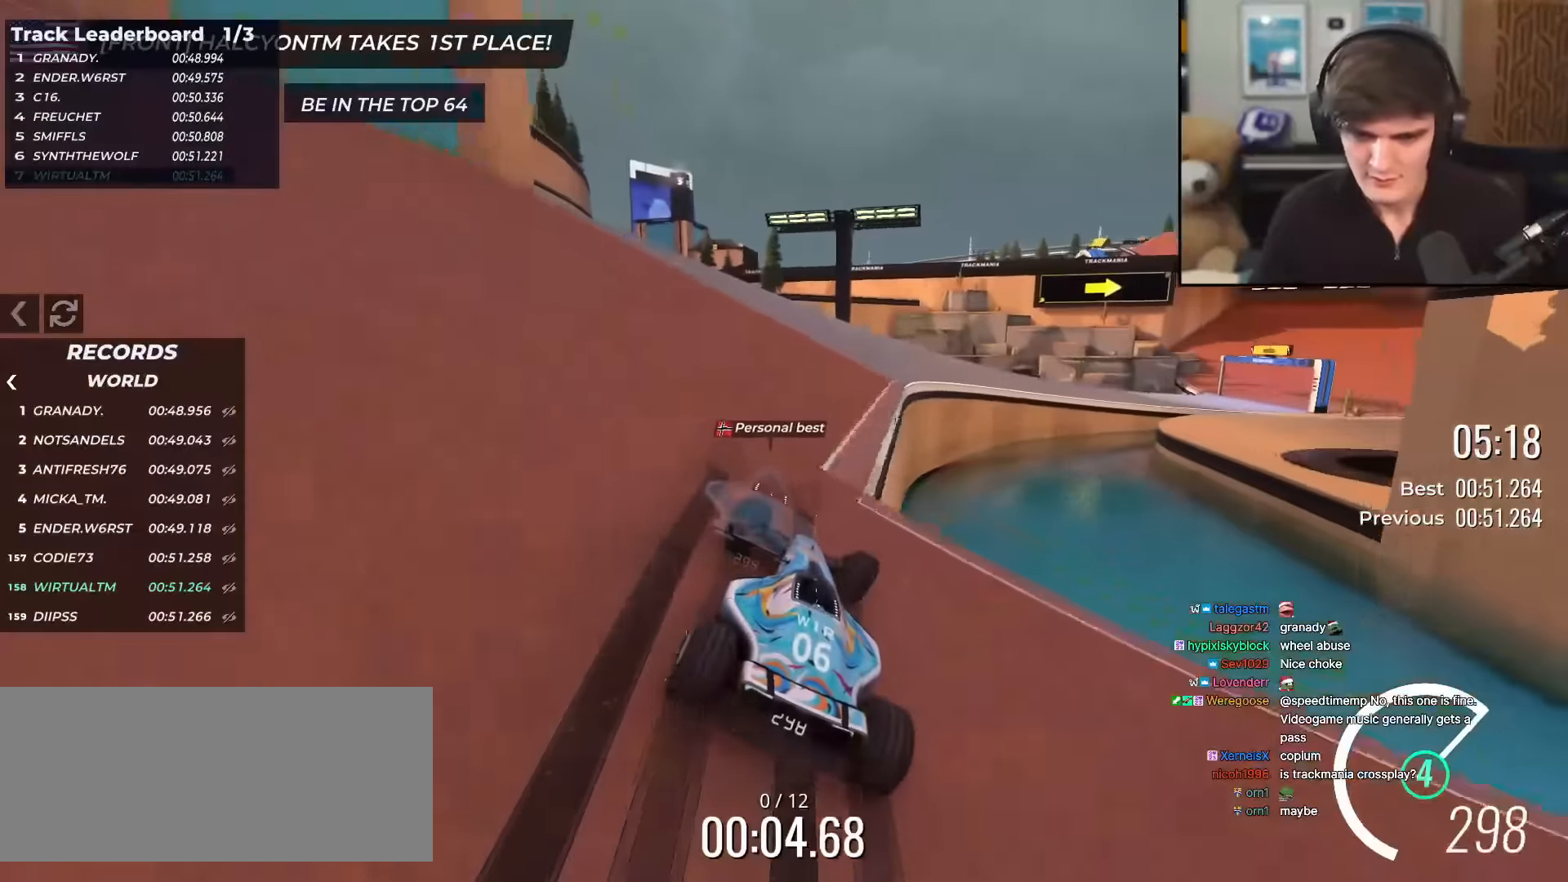
{"keys": ["right", "up"], "events": [[167, "right", "up"], [300, "right", "down"]]}
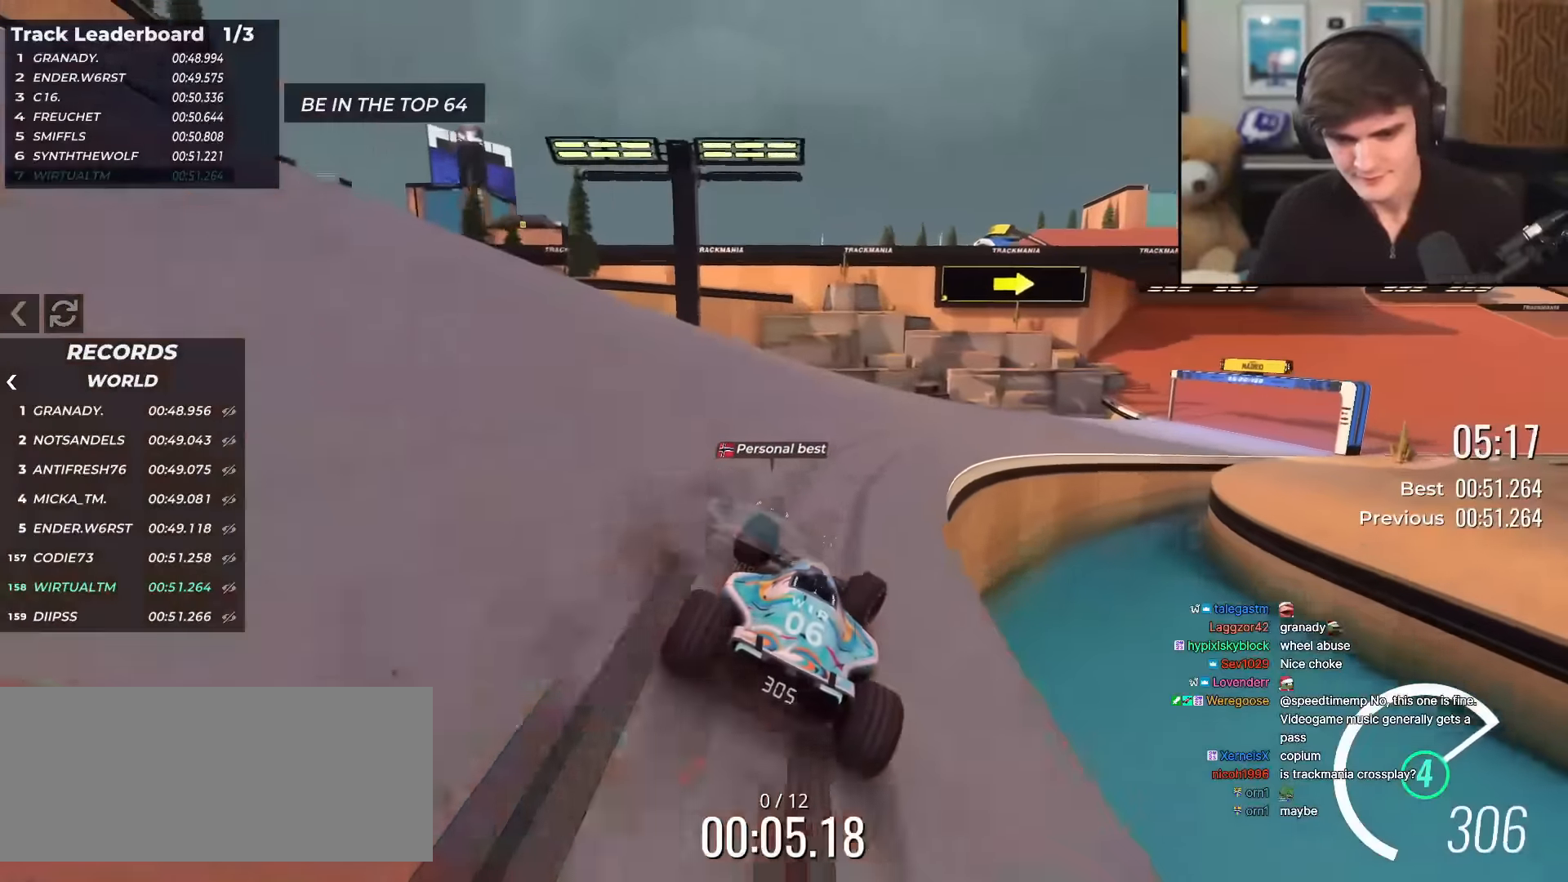
{"keys": ["right", "up"], "events": []}
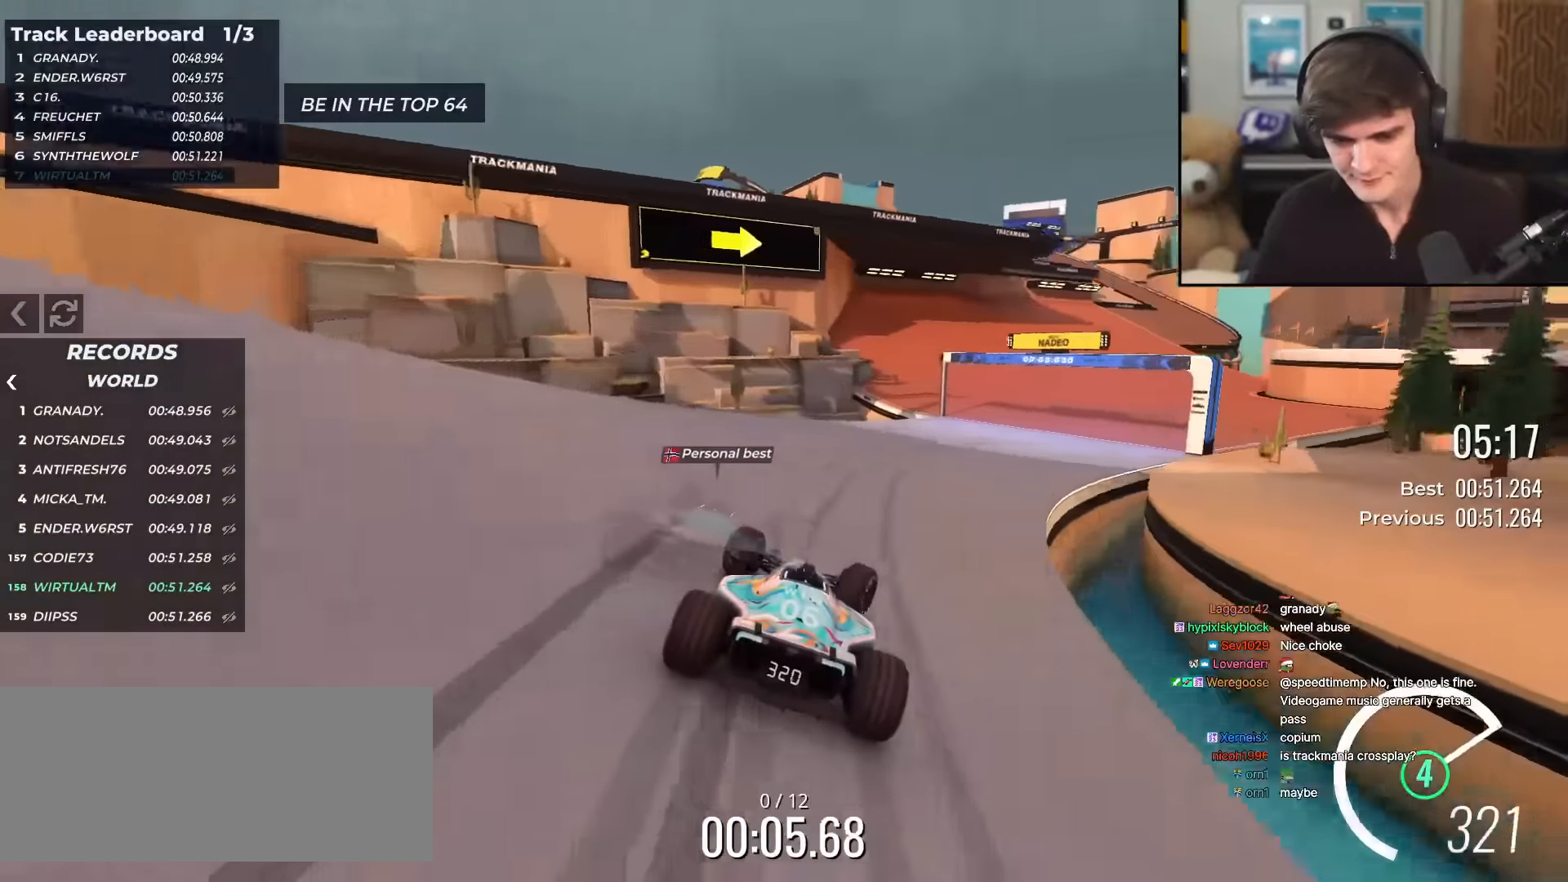
{"keys": ["left", "up"], "events": [[384, "right", "up"], [467, "left", "down"]]}
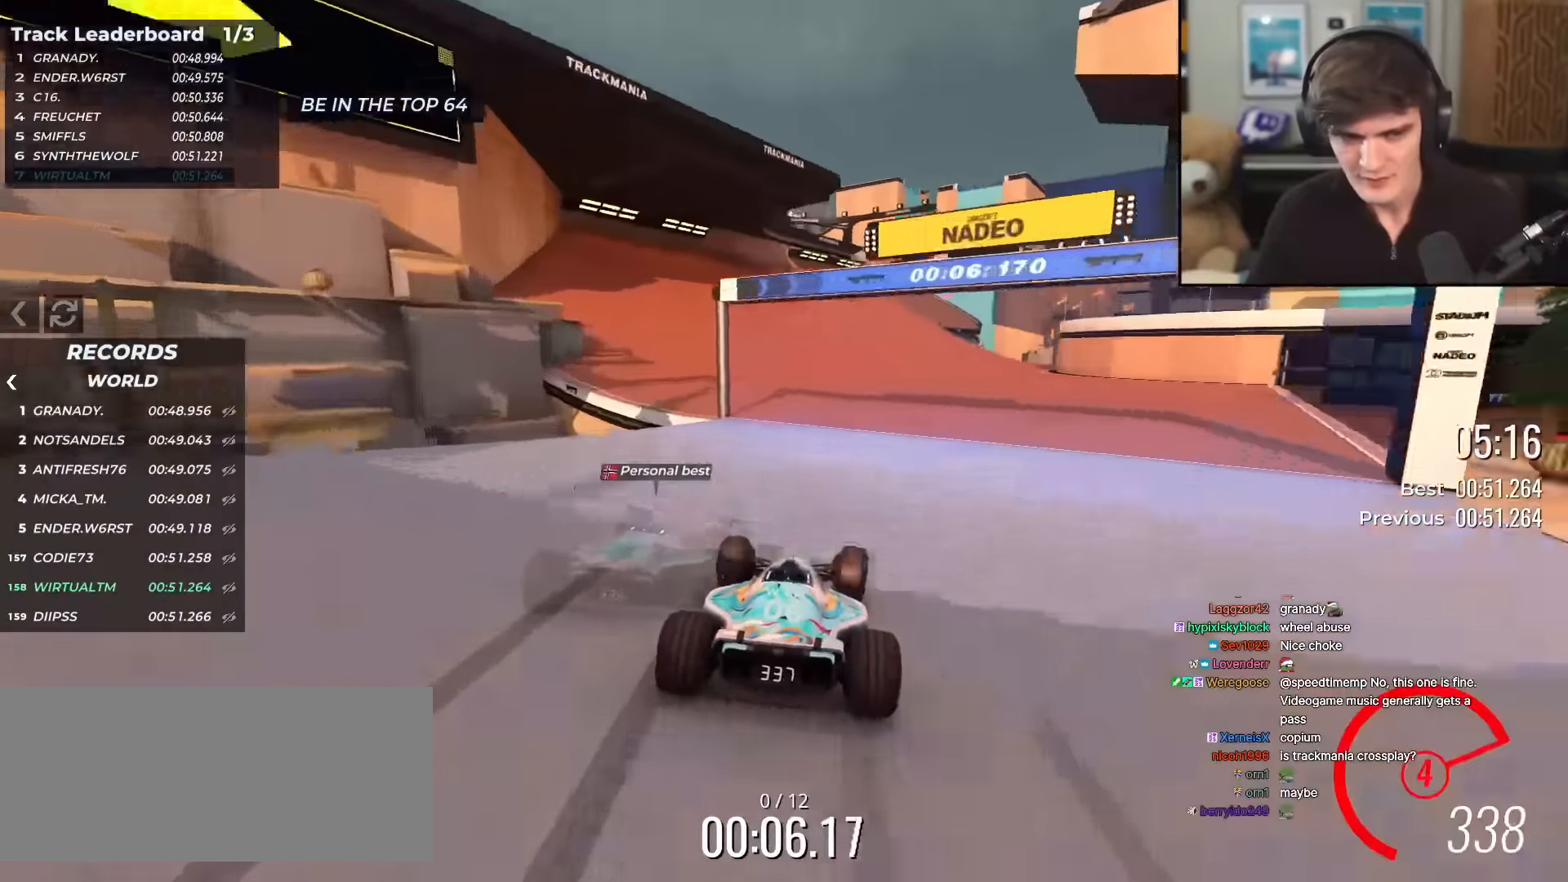
{"keys": ["up"], "events": [[133, "left", "up"], [217, "right", "down"], [367, "right", "up"]]}
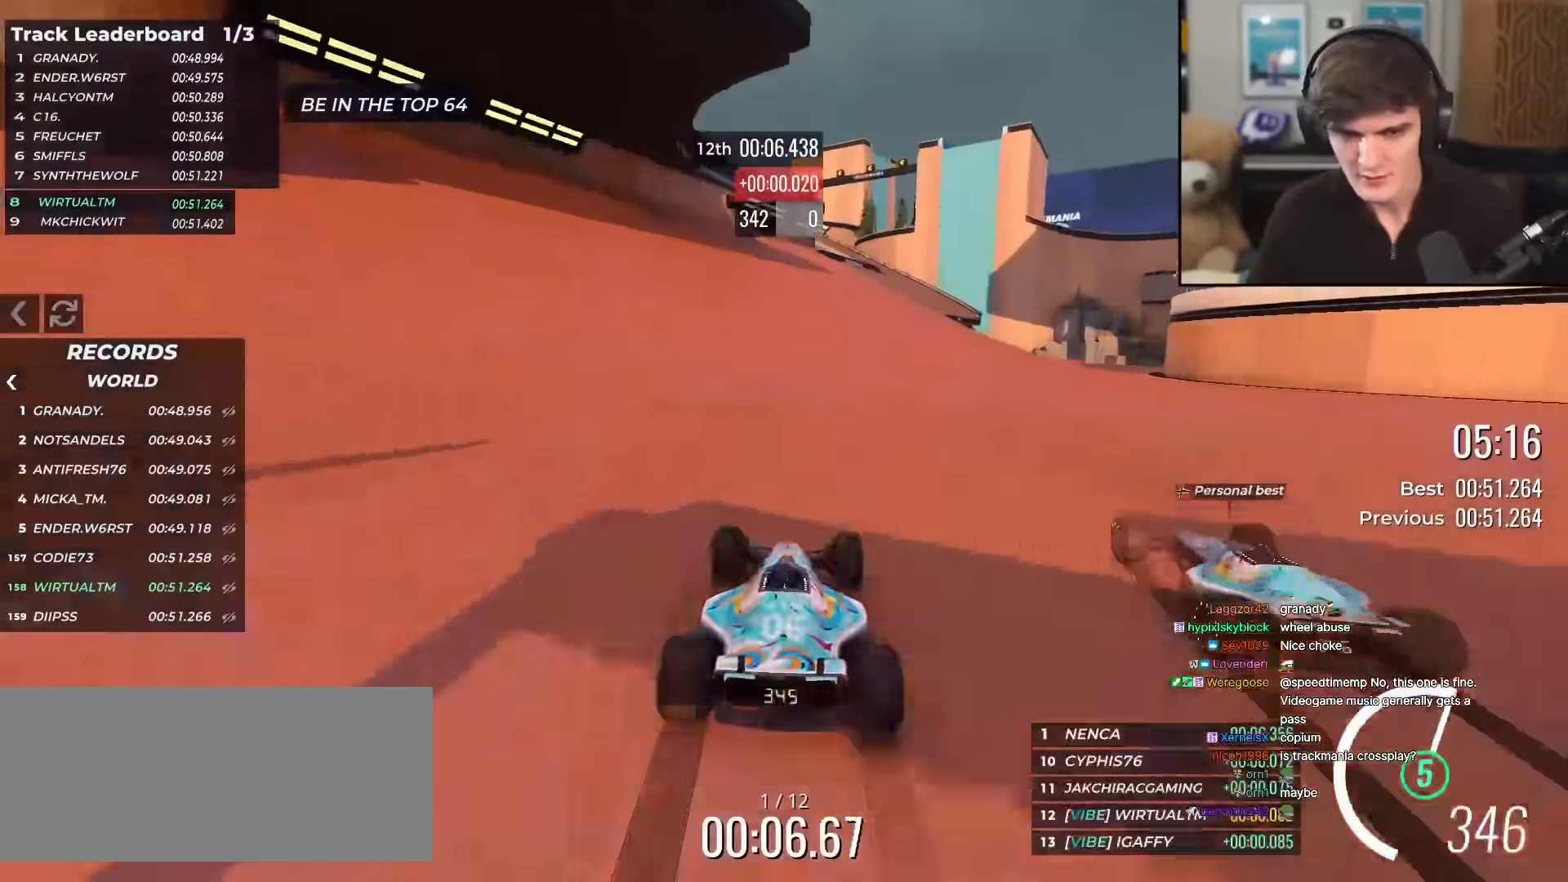
{"keys": ["right", "up"], "events": [[150, "right", "down"], [334, "right", "up"], [467, "right", "down"]]}
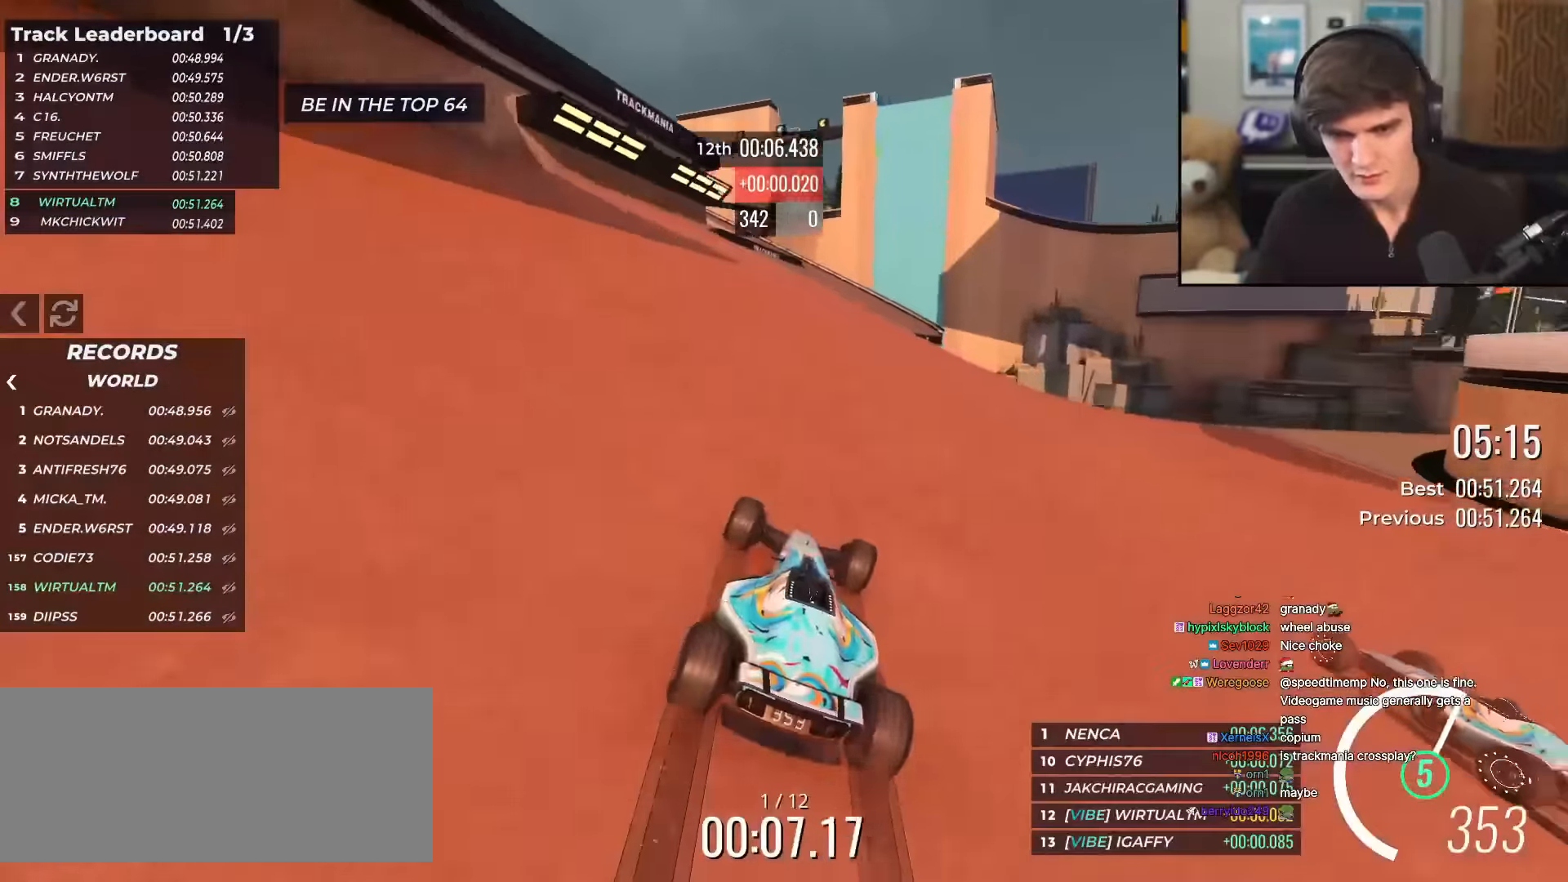
{"keys": ["left", "up"], "events": [[116, "right", "up"], [400, "left", "down"]]}
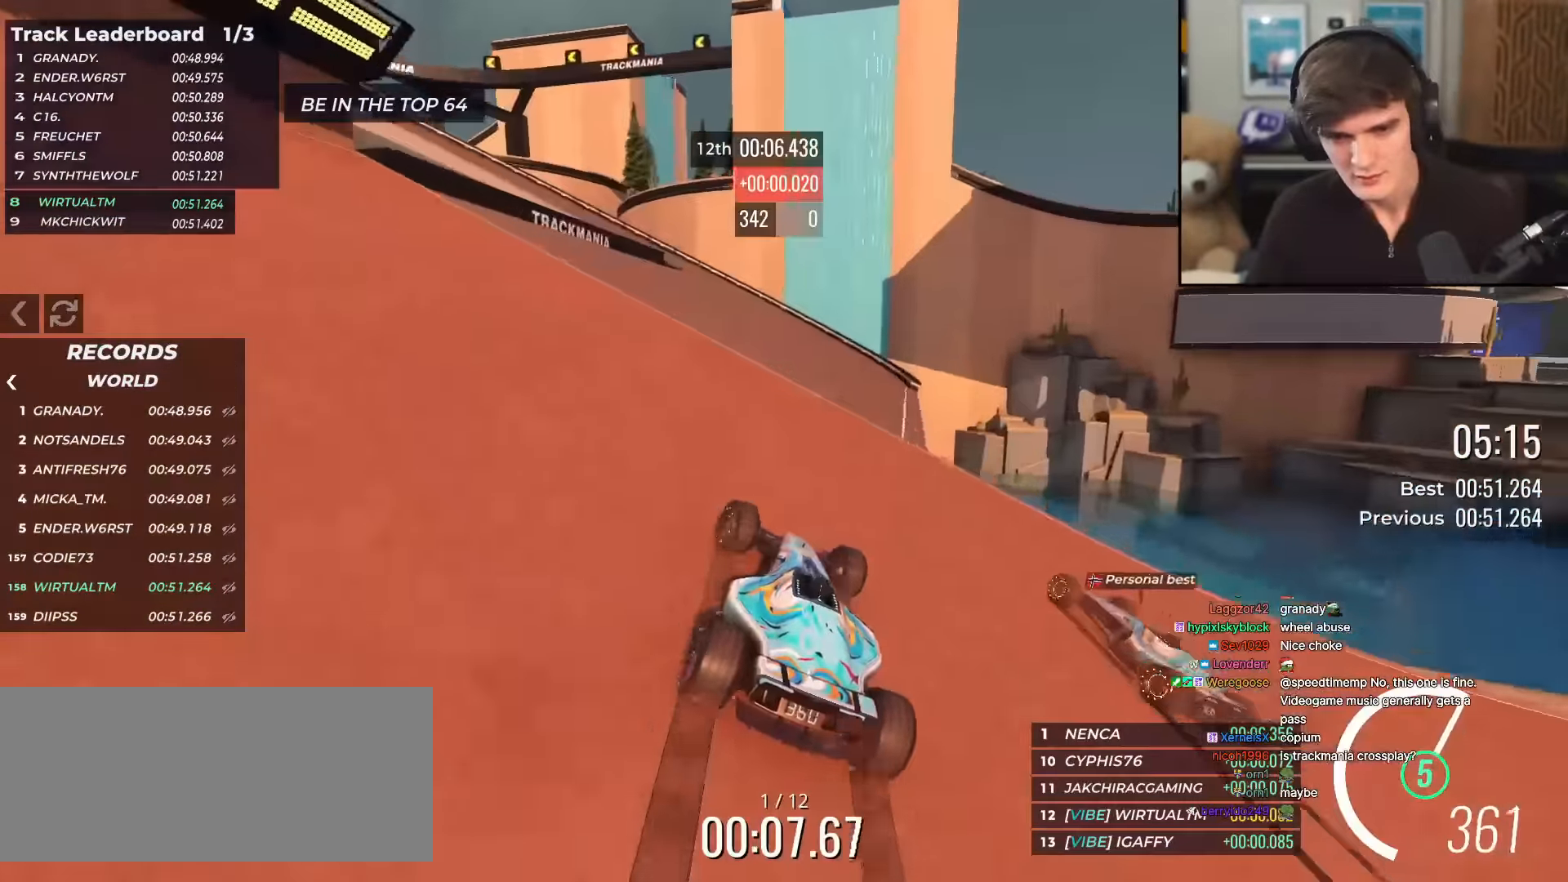
{"keys": ["left", "up"], "events": [[34, "left", "up"], [217, "left", "down"]]}
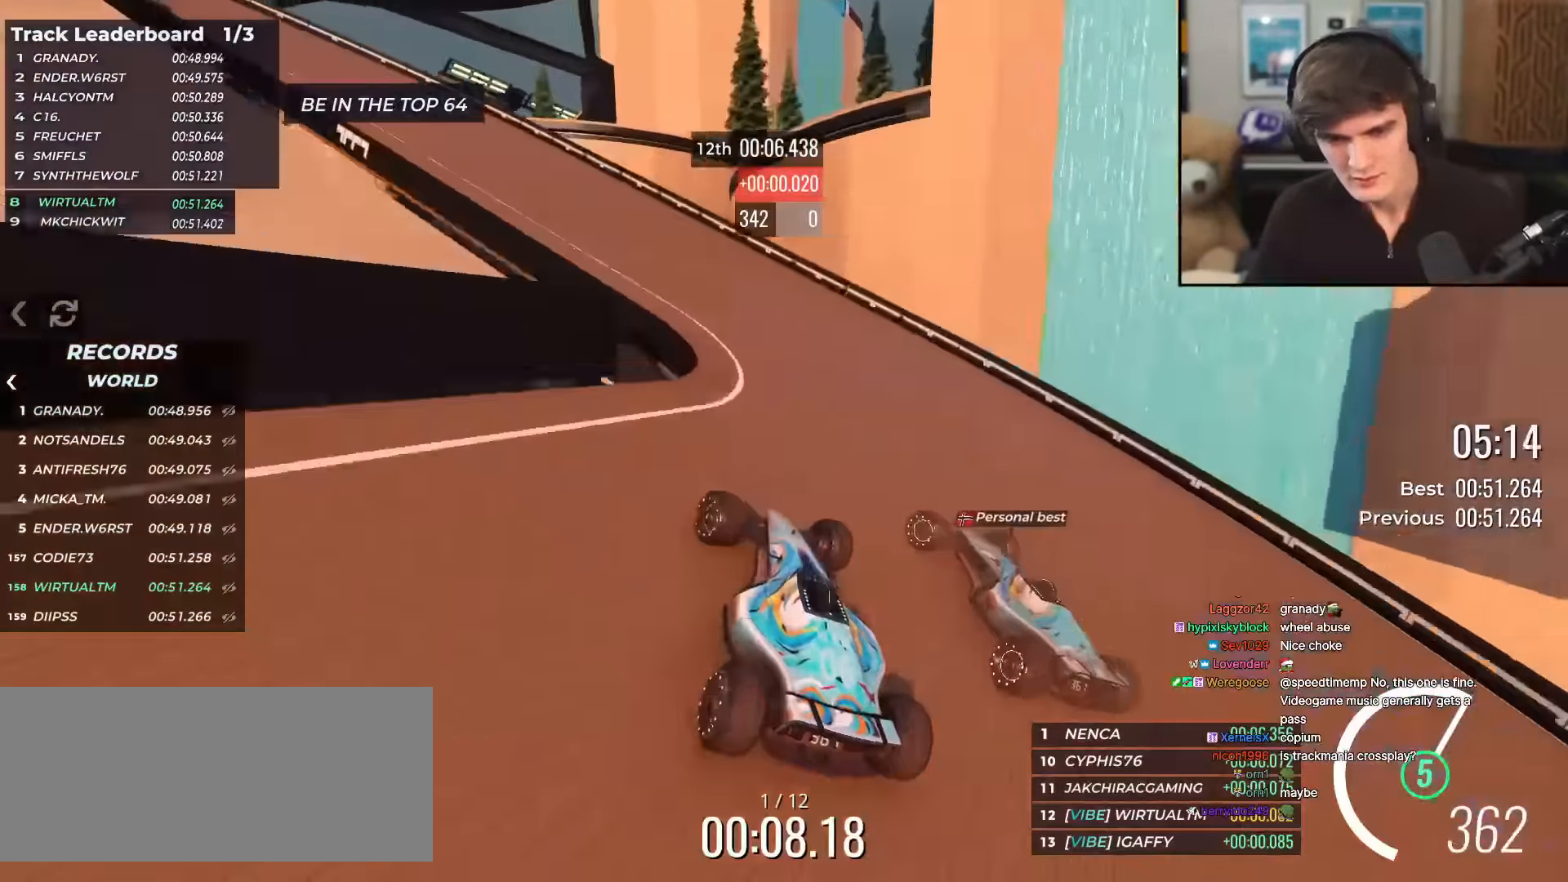
{"keys": ["left", "up"], "events": []}
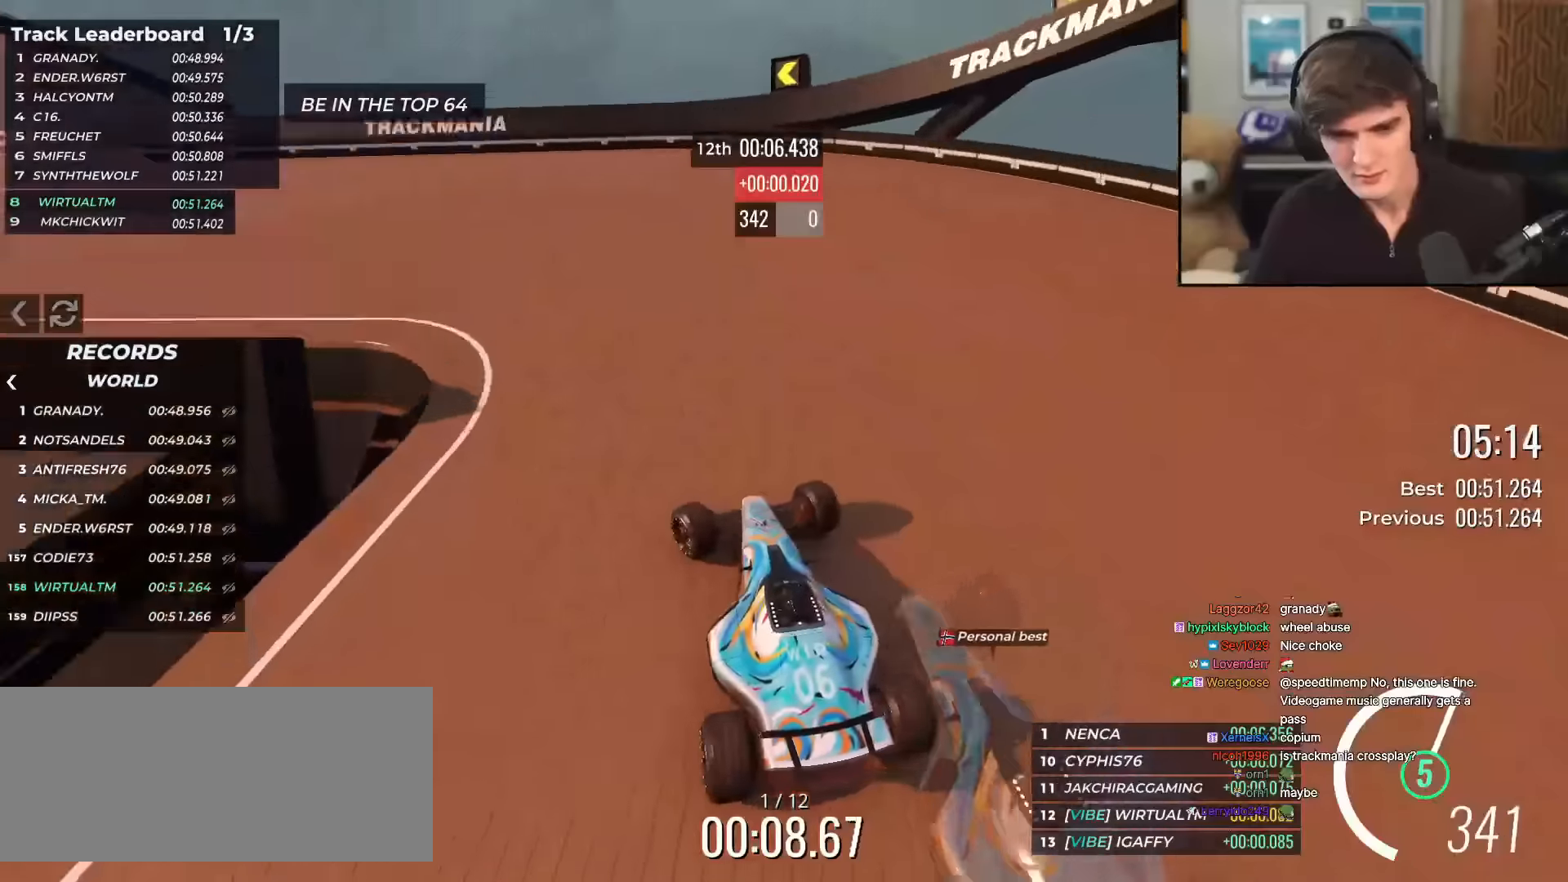
{"keys": ["left", "up"], "events": []}
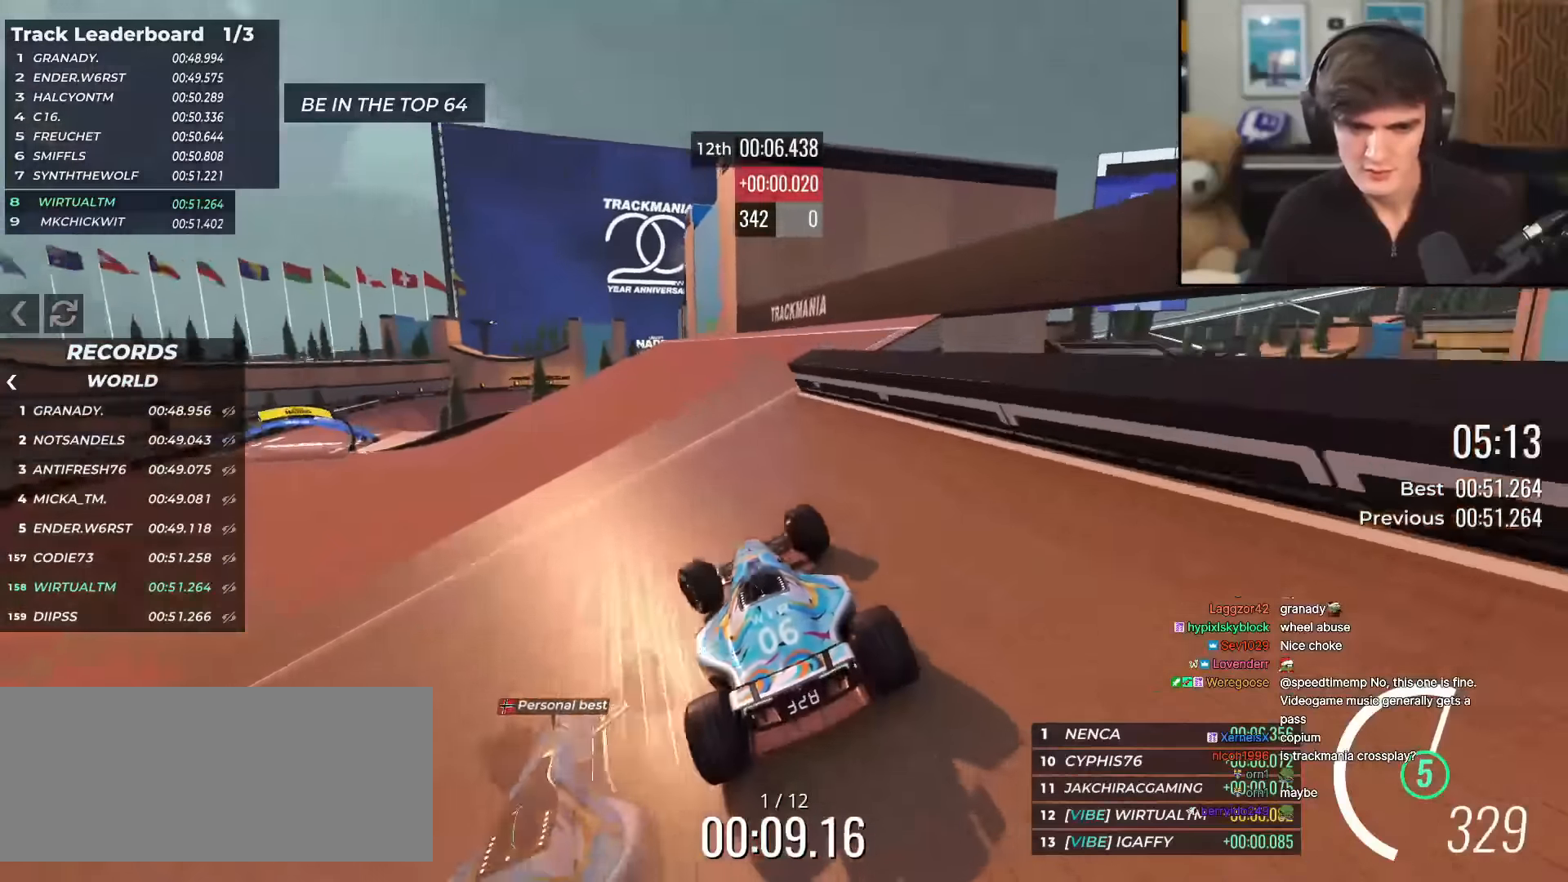
{"keys": ["up"], "events": [[217, "left", "up"], [417, "left", "down"], [500, "left", "up"]]}
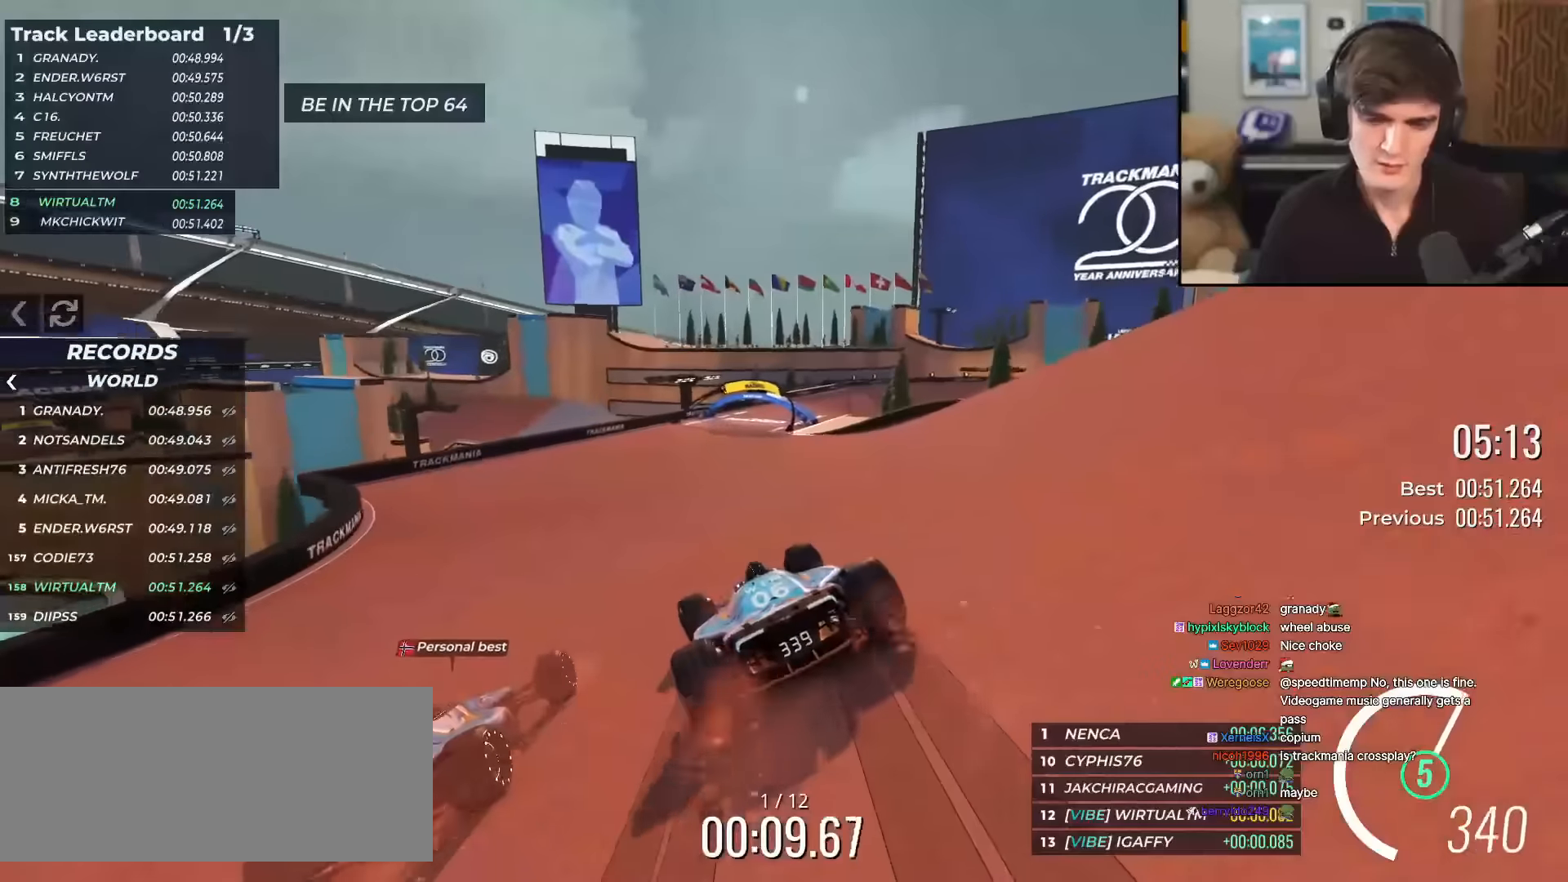
{"keys": ["right", "up"], "events": [[200, "right", "down"]]}
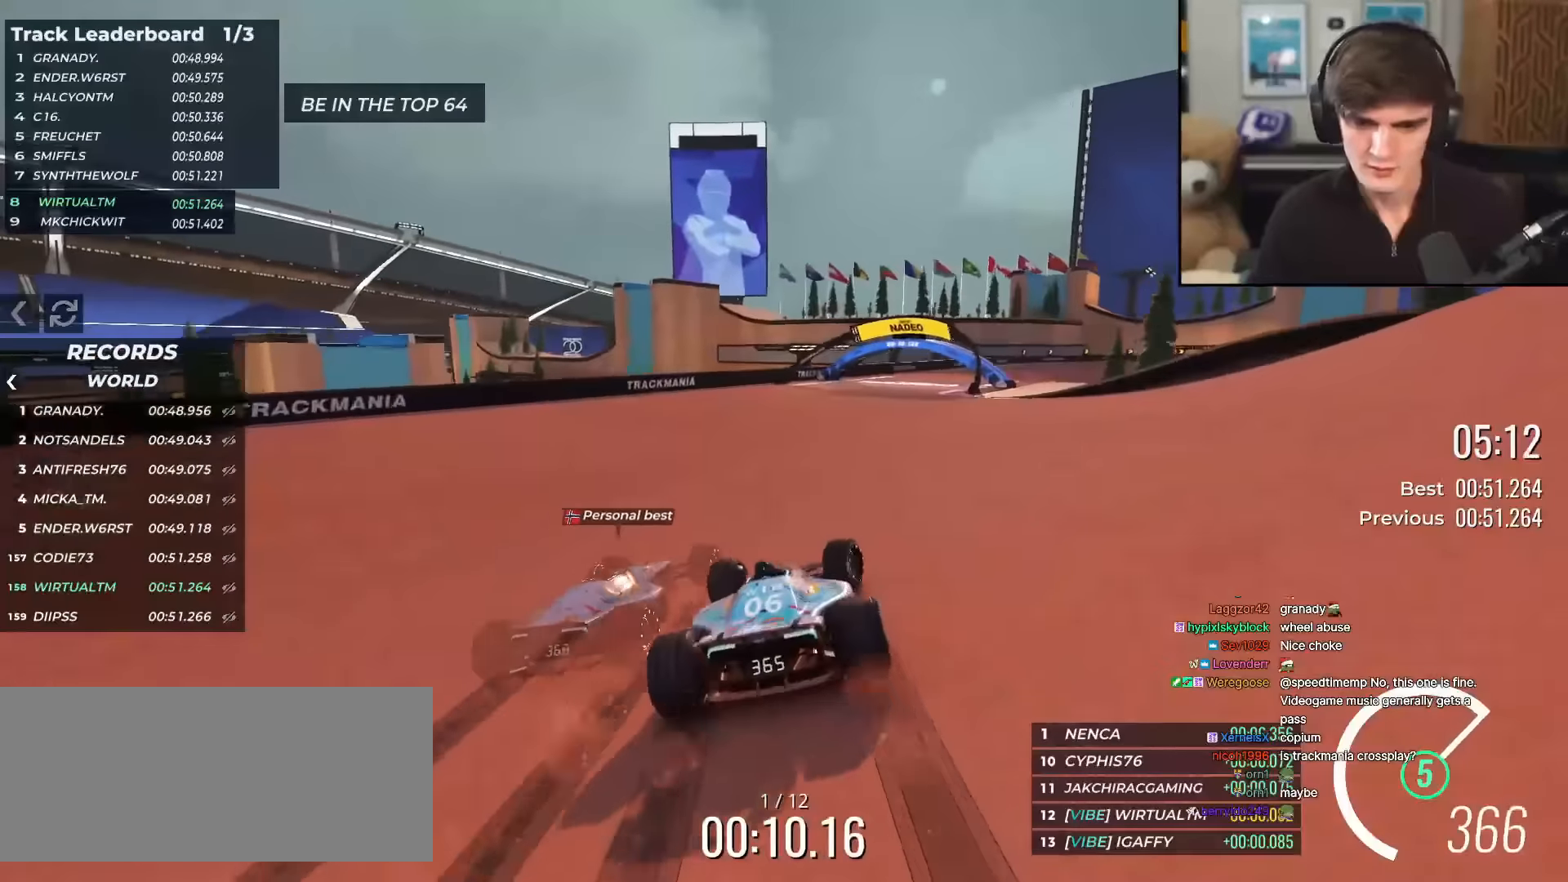
{"keys": ["right", "up"], "events": []}
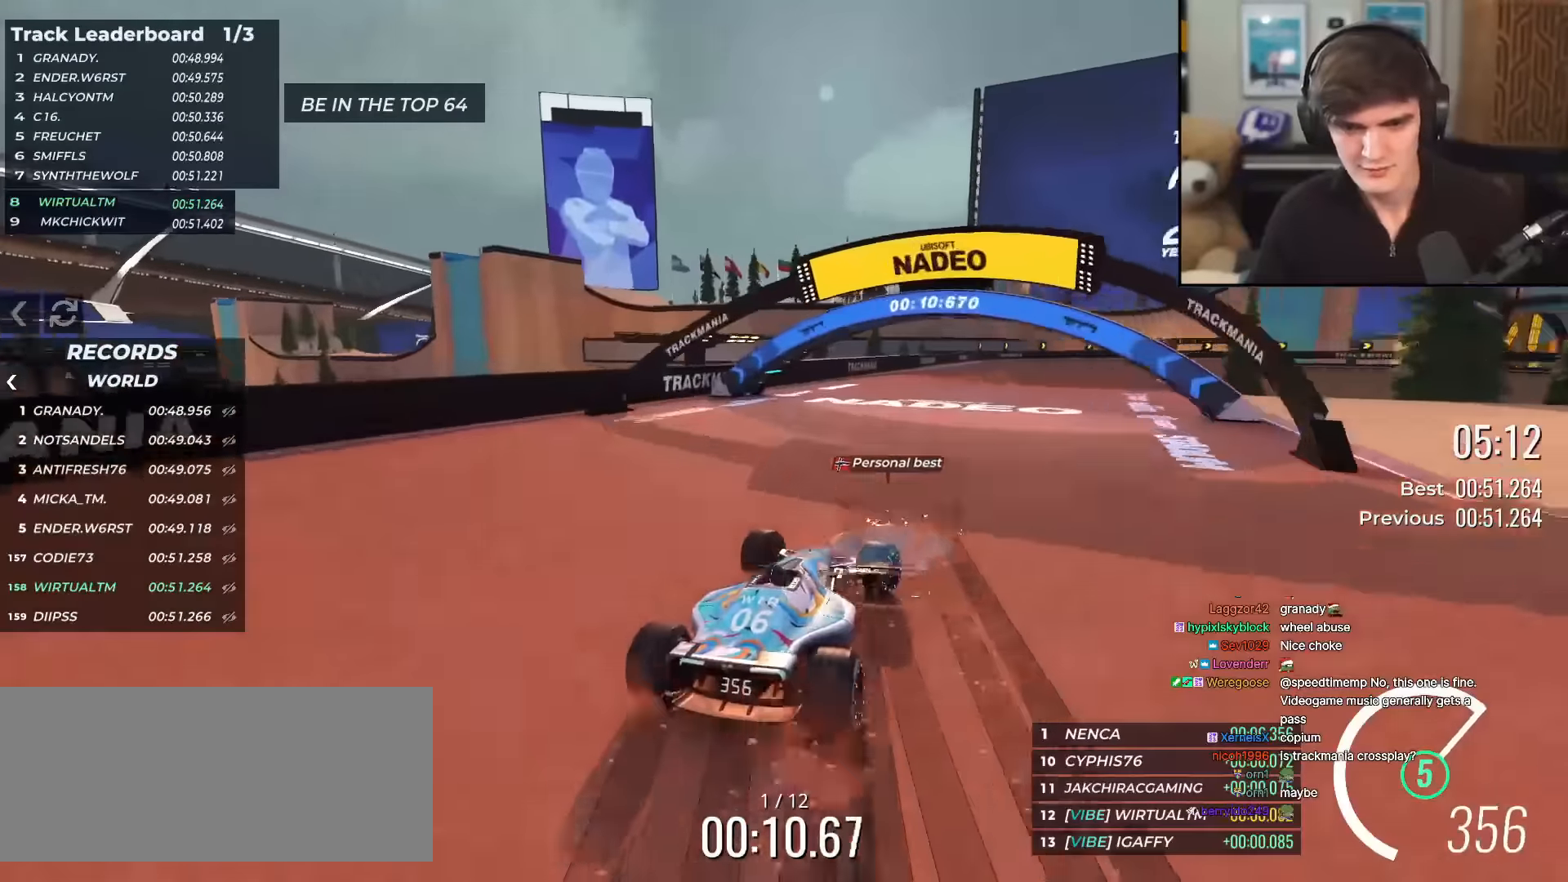
{"keys": ["right", "up"], "events": [[134, "right", "up"], [367, "right", "down"]]}
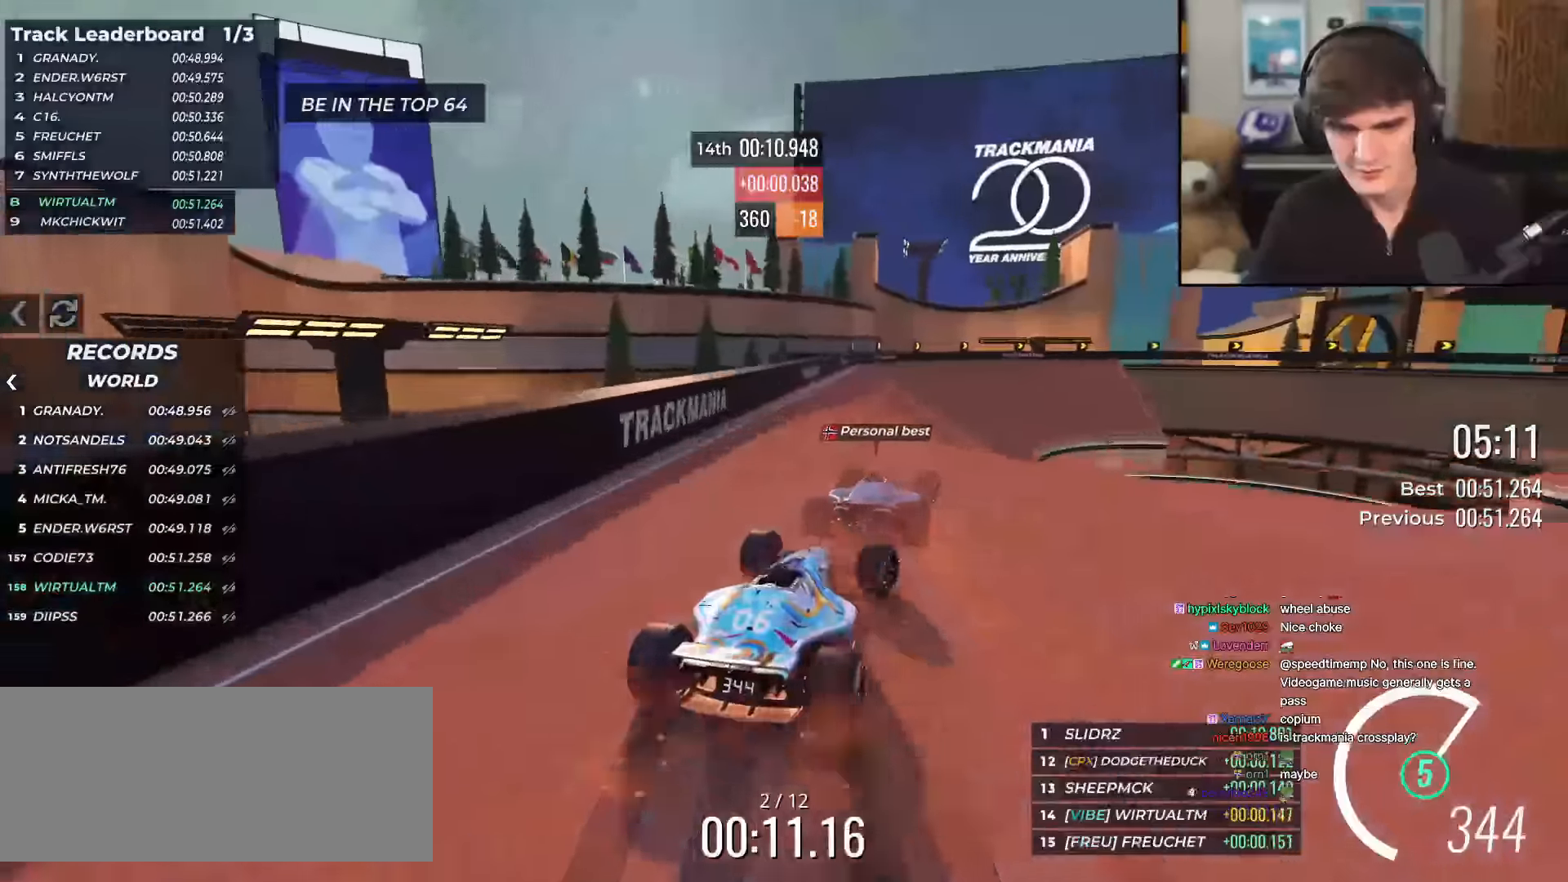
{"keys": ["right", "up"], "events": [[283, "right", "up"], [383, "right", "down"]]}
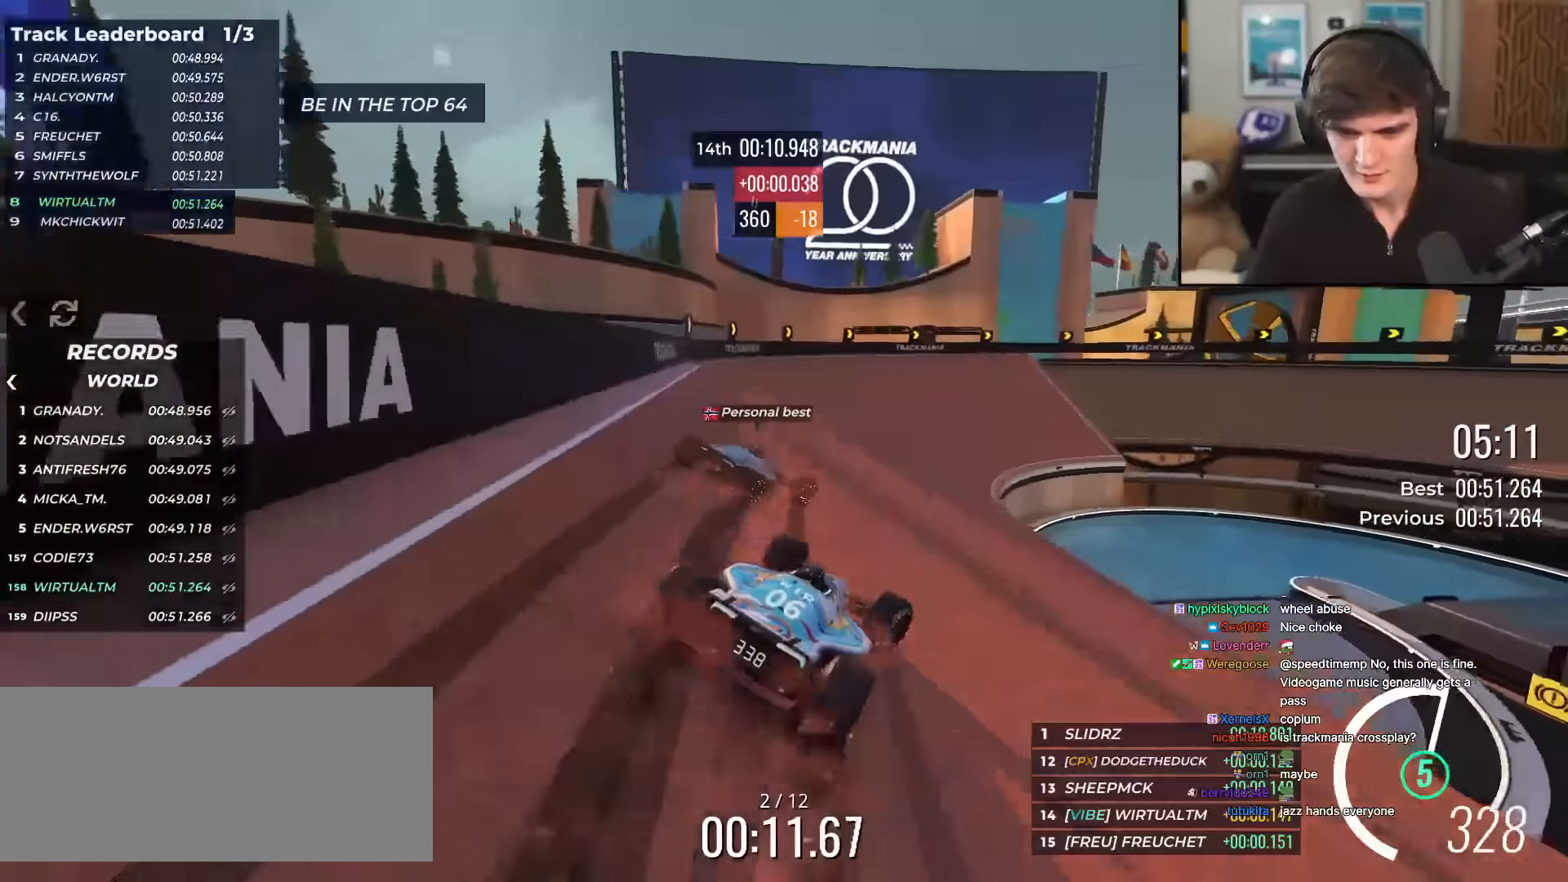
{"keys": ["right", "up"], "events": [[67, "right", "up"], [167, "right", "down"], [300, "right", "up"], [451, "right", "down"]]}
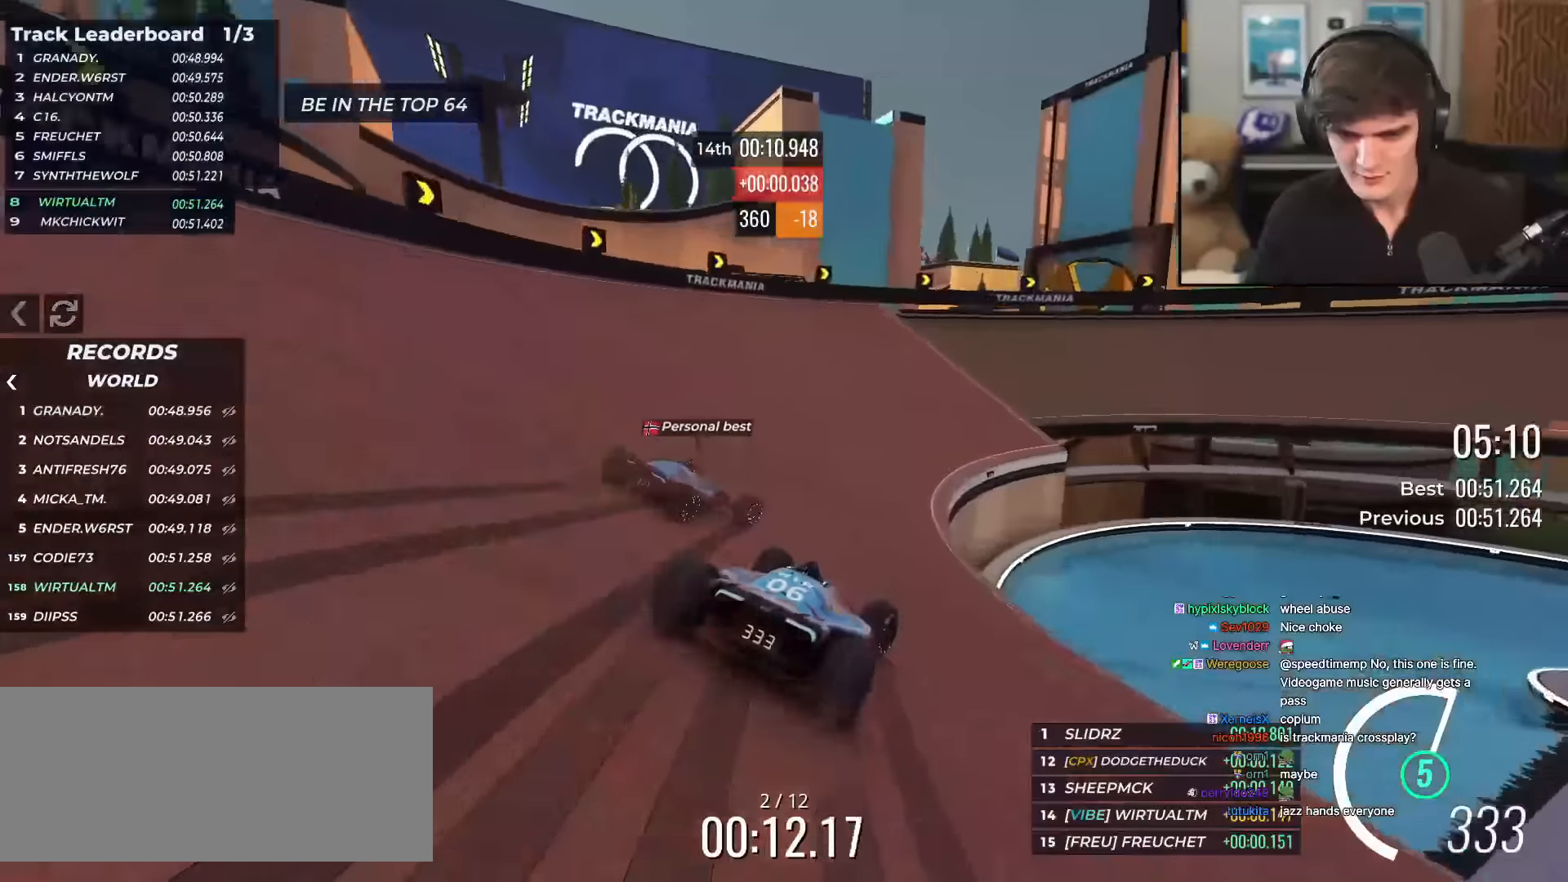
{"keys": ["right", "up"], "events": [[183, "right", "up"], [267, "right", "down"], [417, "right", "up"], [450, "right", "down"]]}
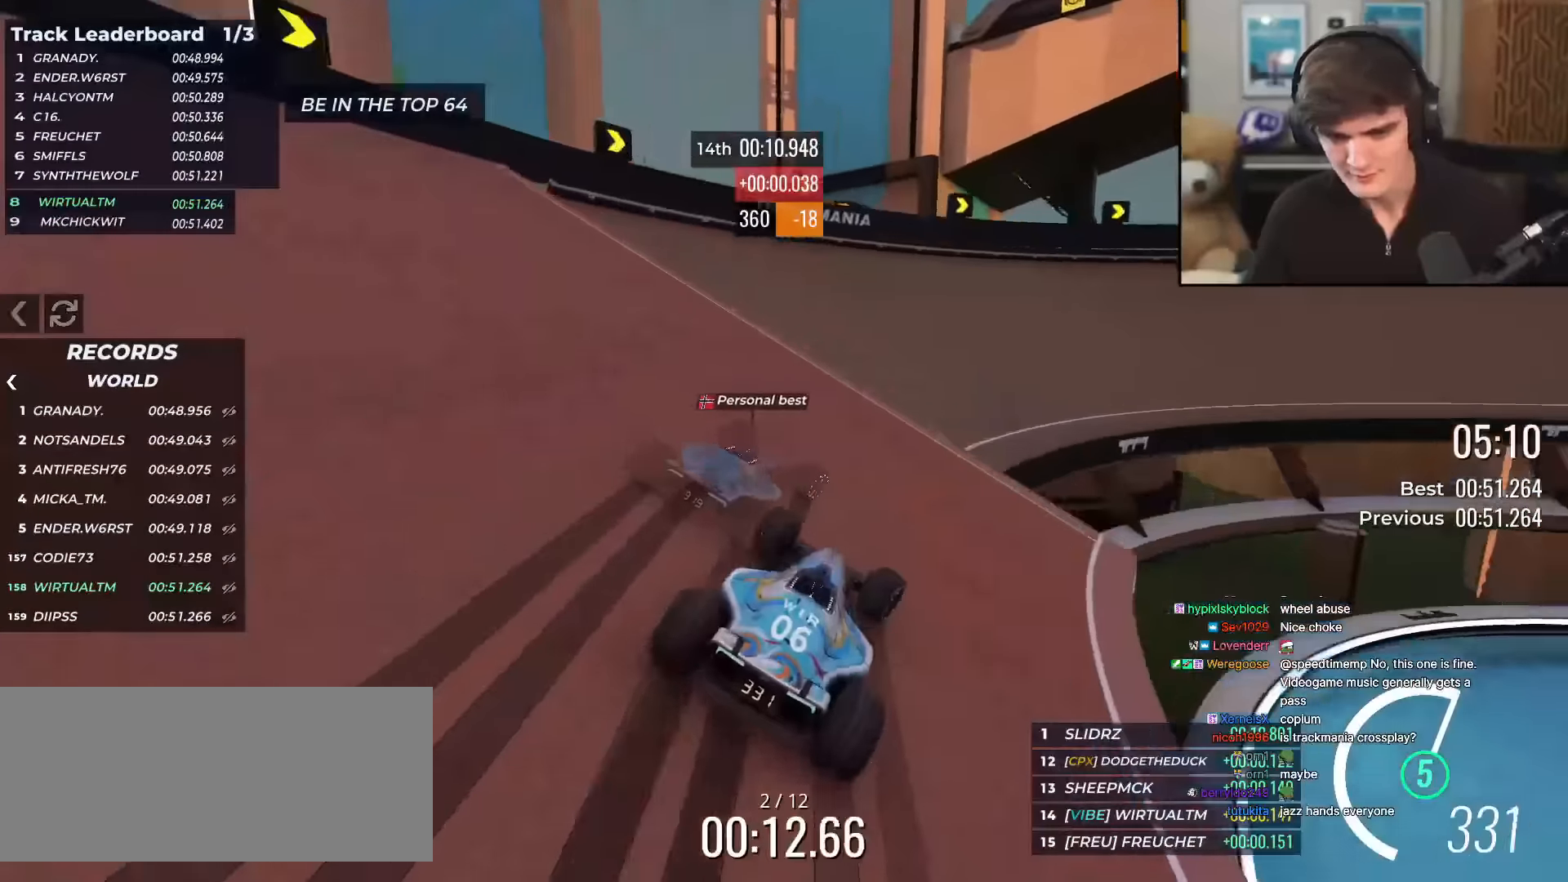
{"keys": ["right", "up"], "events": []}
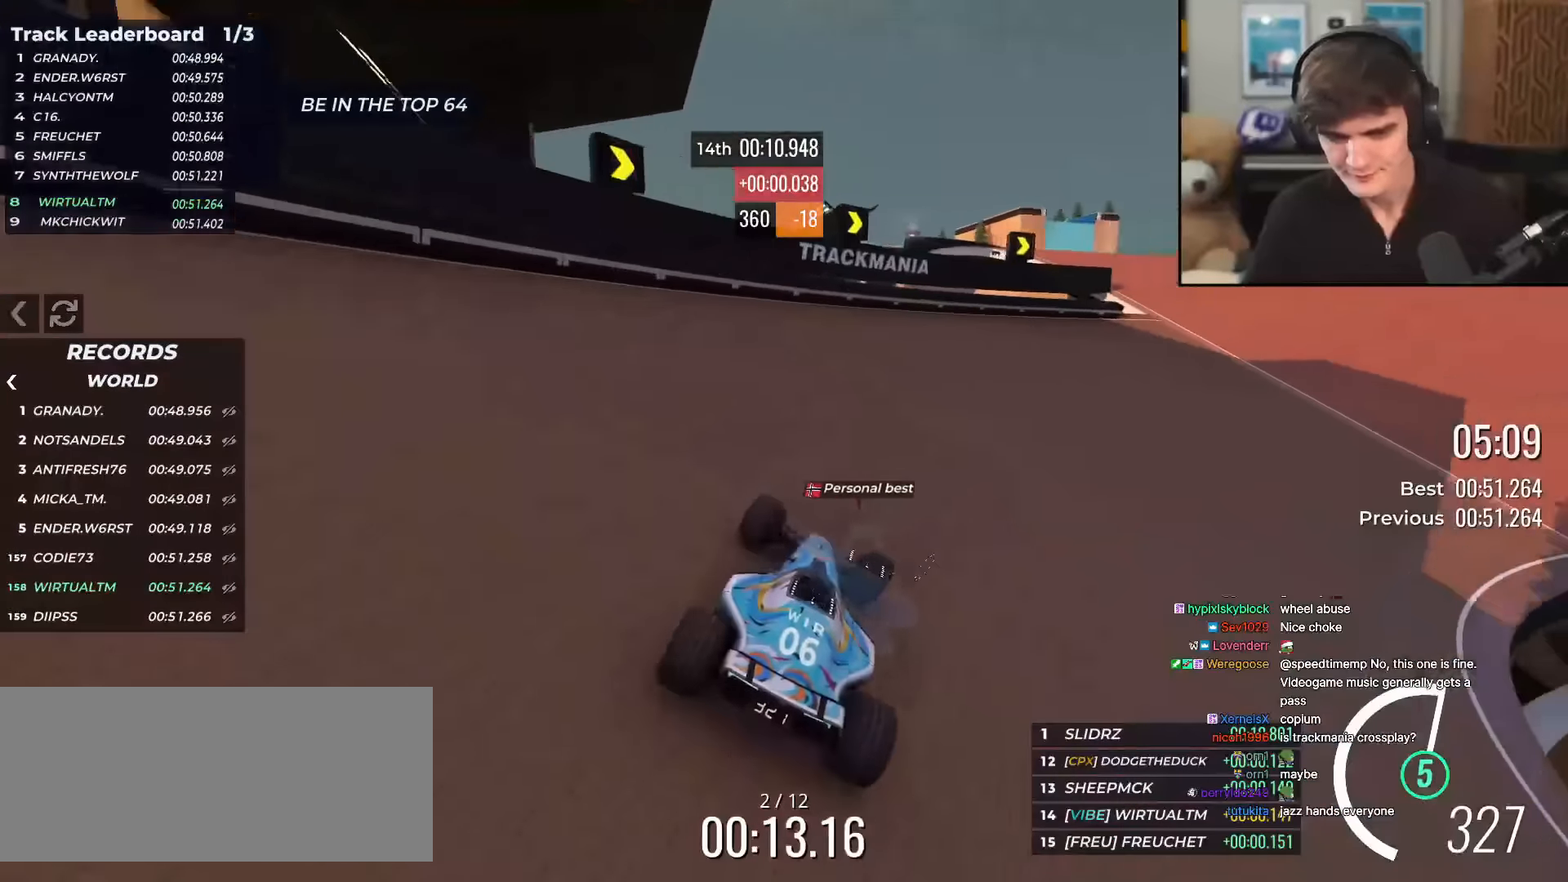
{"keys": ["up"], "events": [[200, "right", "up"]]}
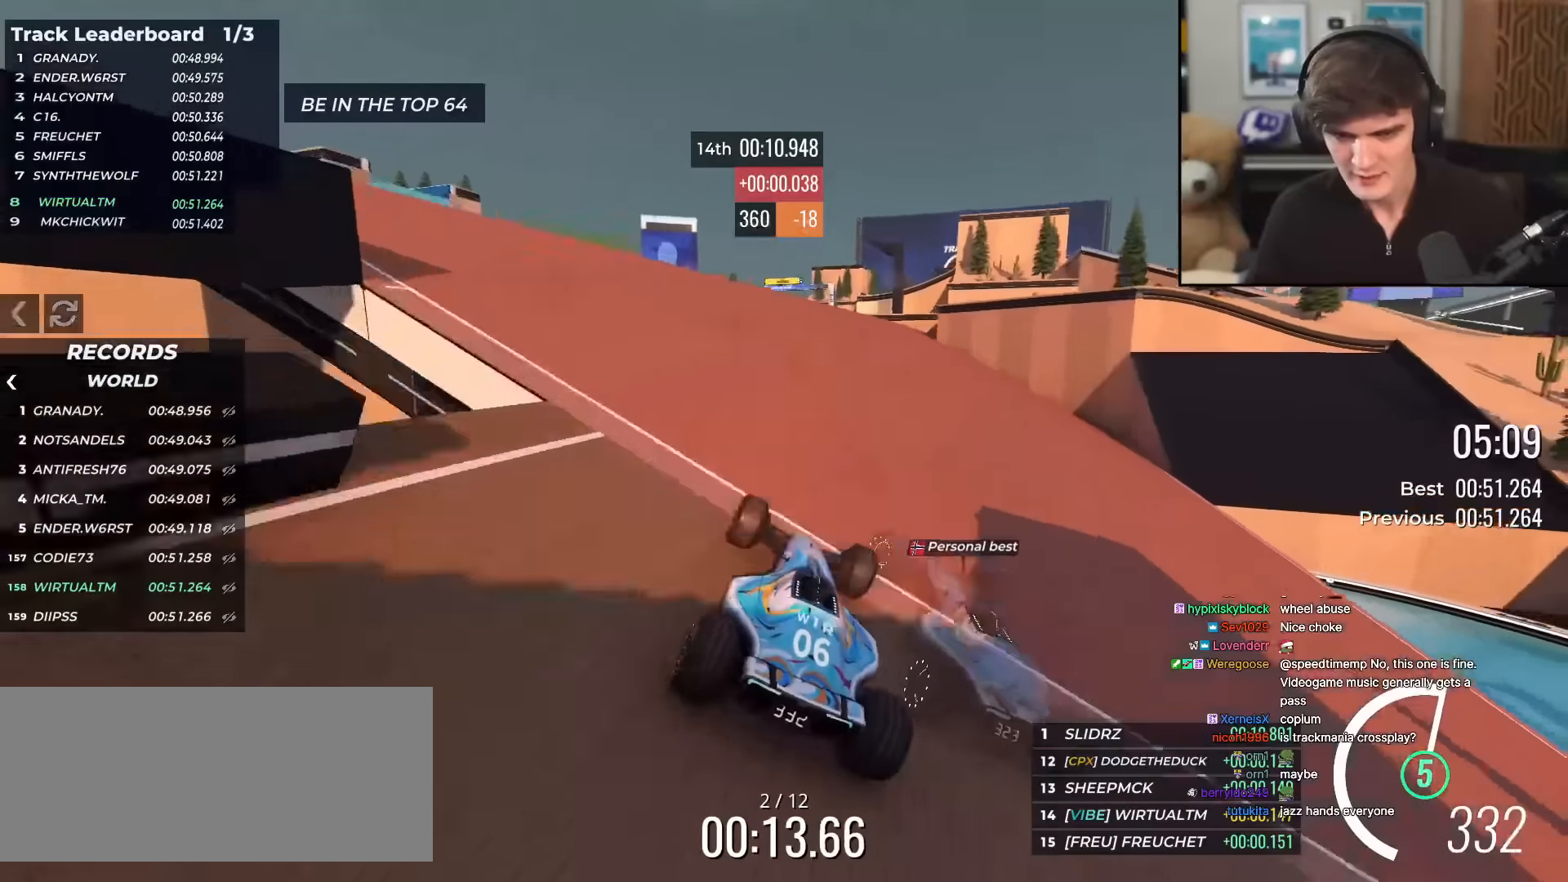
{"keys": ["right", "up"], "events": [[134, "left", "down"], [267, "left", "up"], [417, "right", "down"]]}
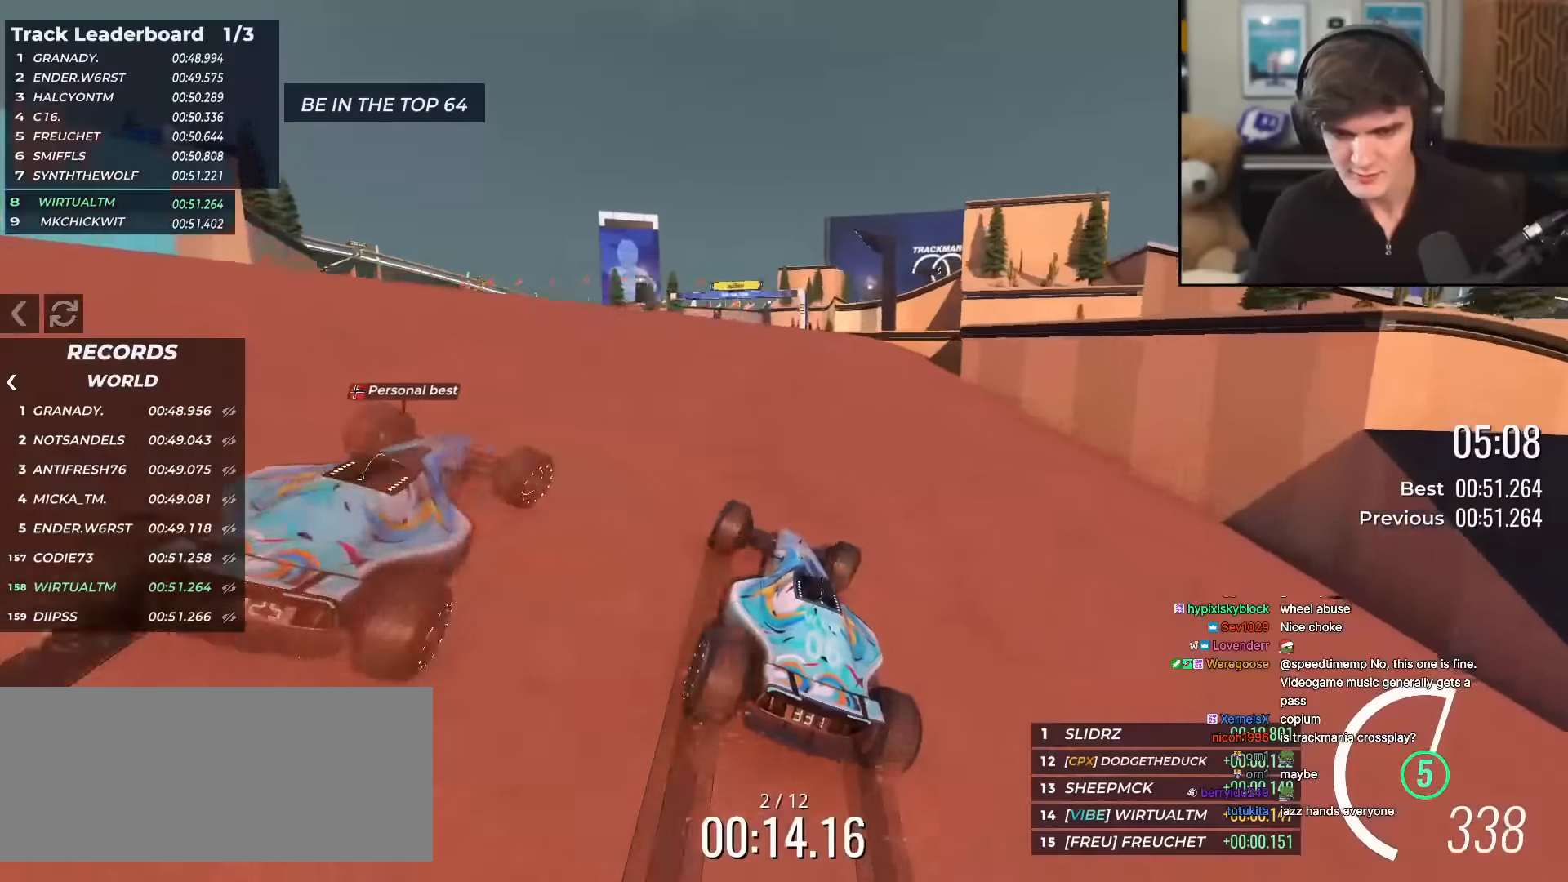
{"keys": ["left", "up"], "events": [[150, "right", "up"], [283, "left", "down"]]}
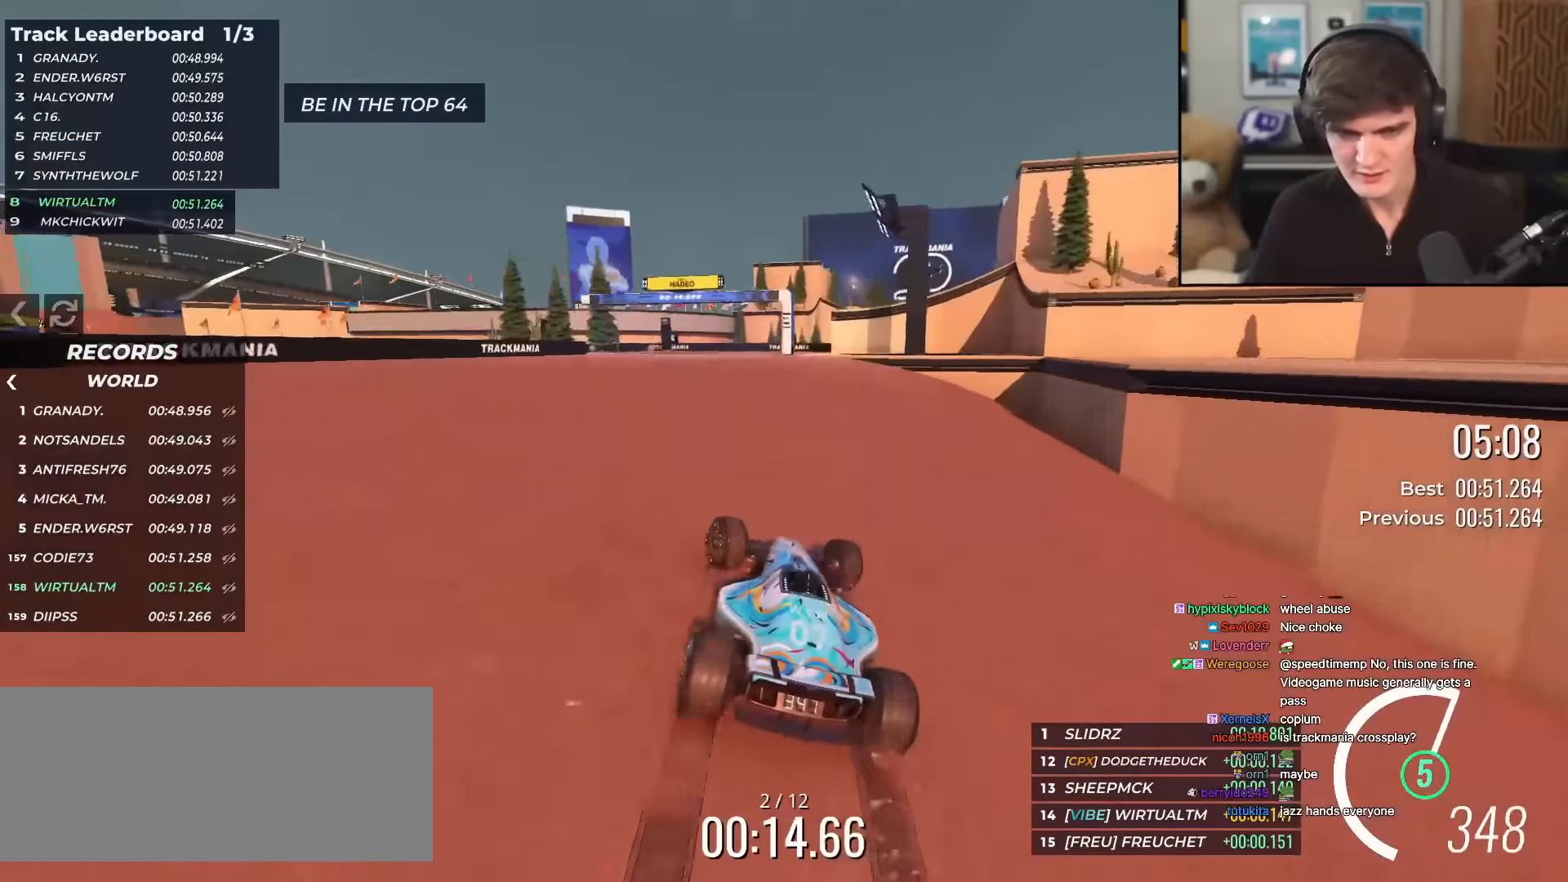
{"keys": ["up"], "events": [[17, "left", "up"], [300, "left", "down"], [434, "left", "up"]]}
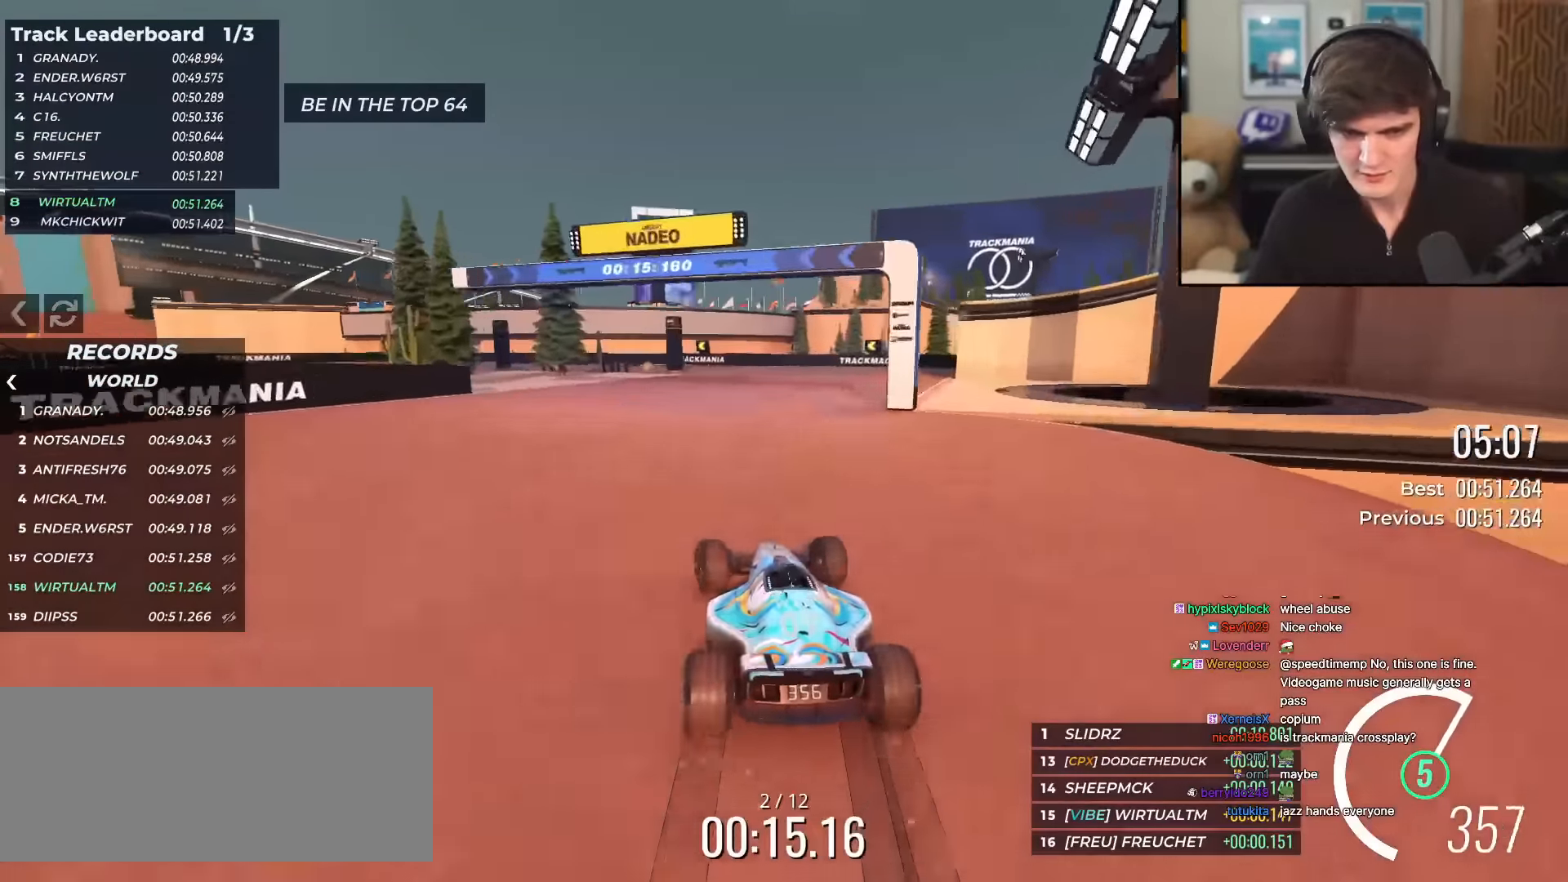
{"keys": ["left", "up"], "events": [[83, "left", "down"], [217, "left", "up"], [317, "left", "down"]]}
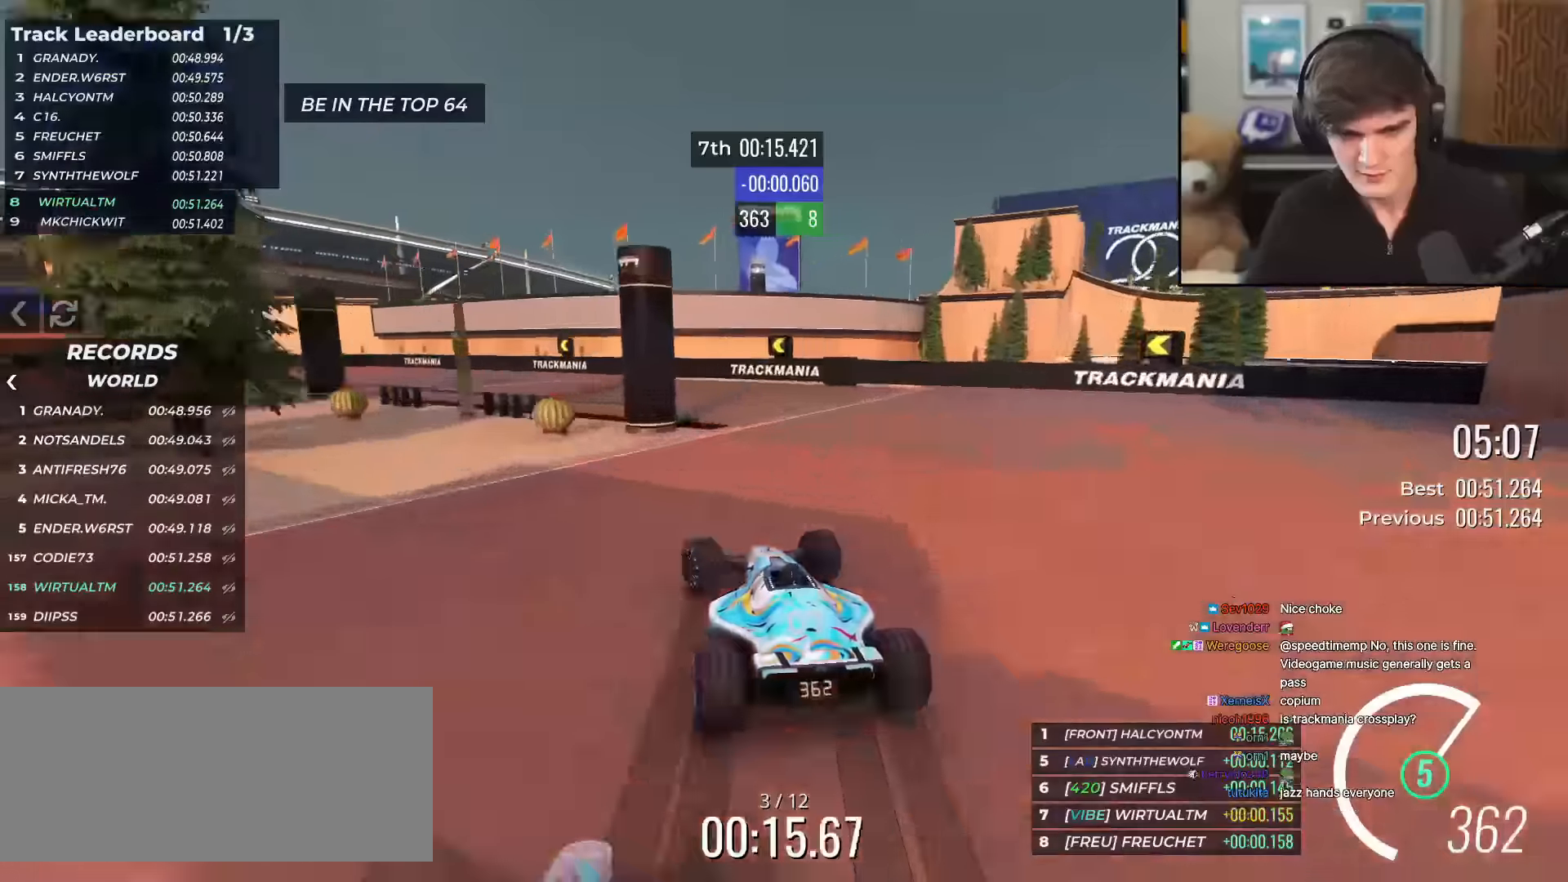
{"keys": ["left", "up"], "events": []}
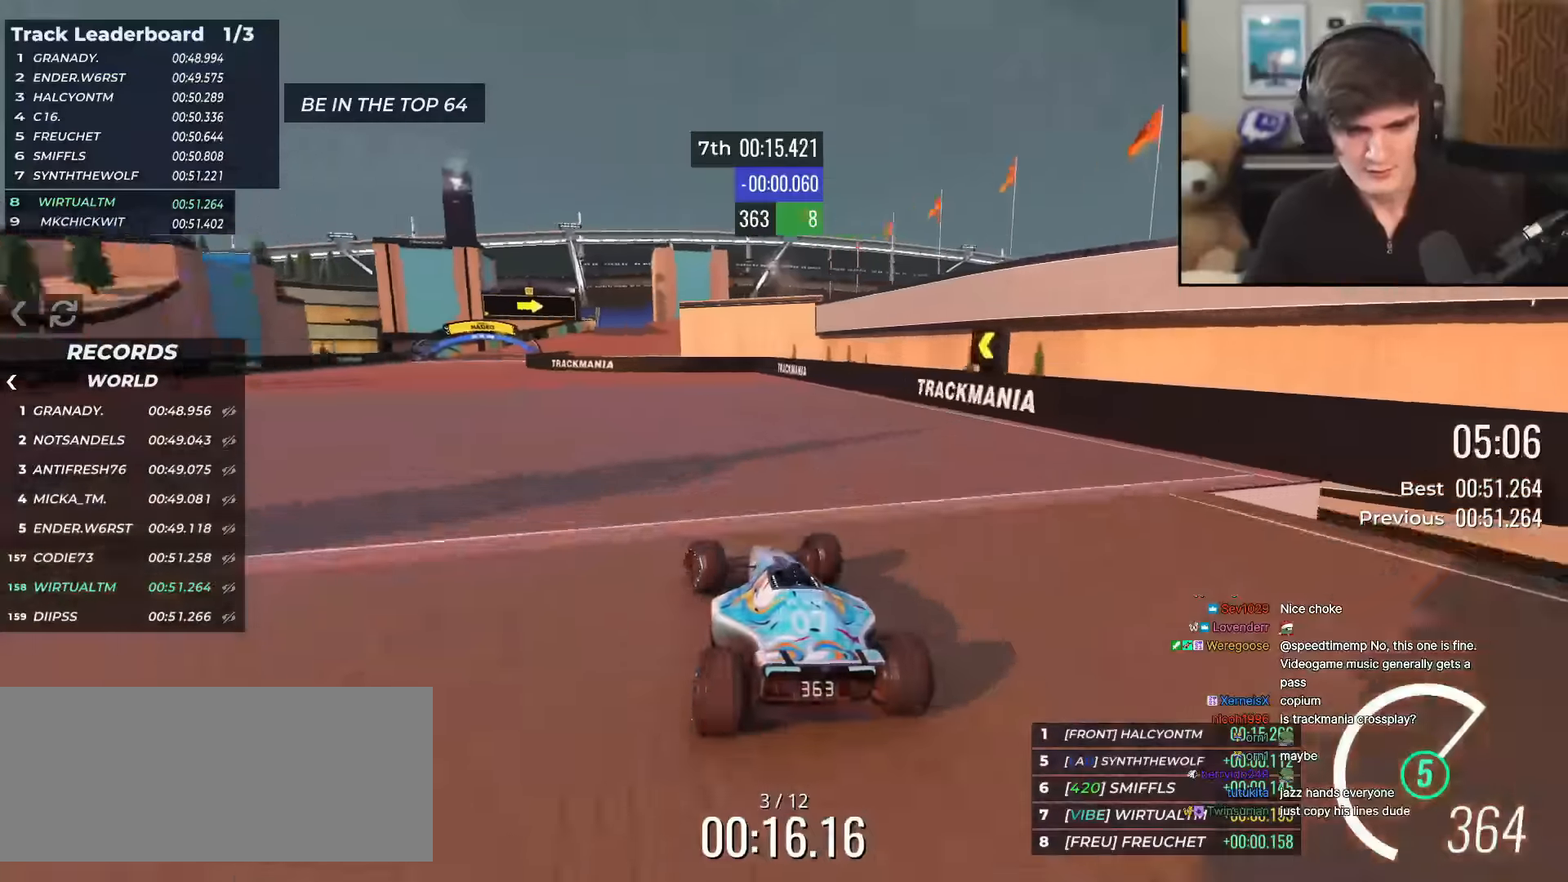
{"keys": ["up"], "events": [[166, "left", "up"], [217, "right", "down"], [350, "right", "up"], [400, "right", "down"], [500, "right", "up"]]}
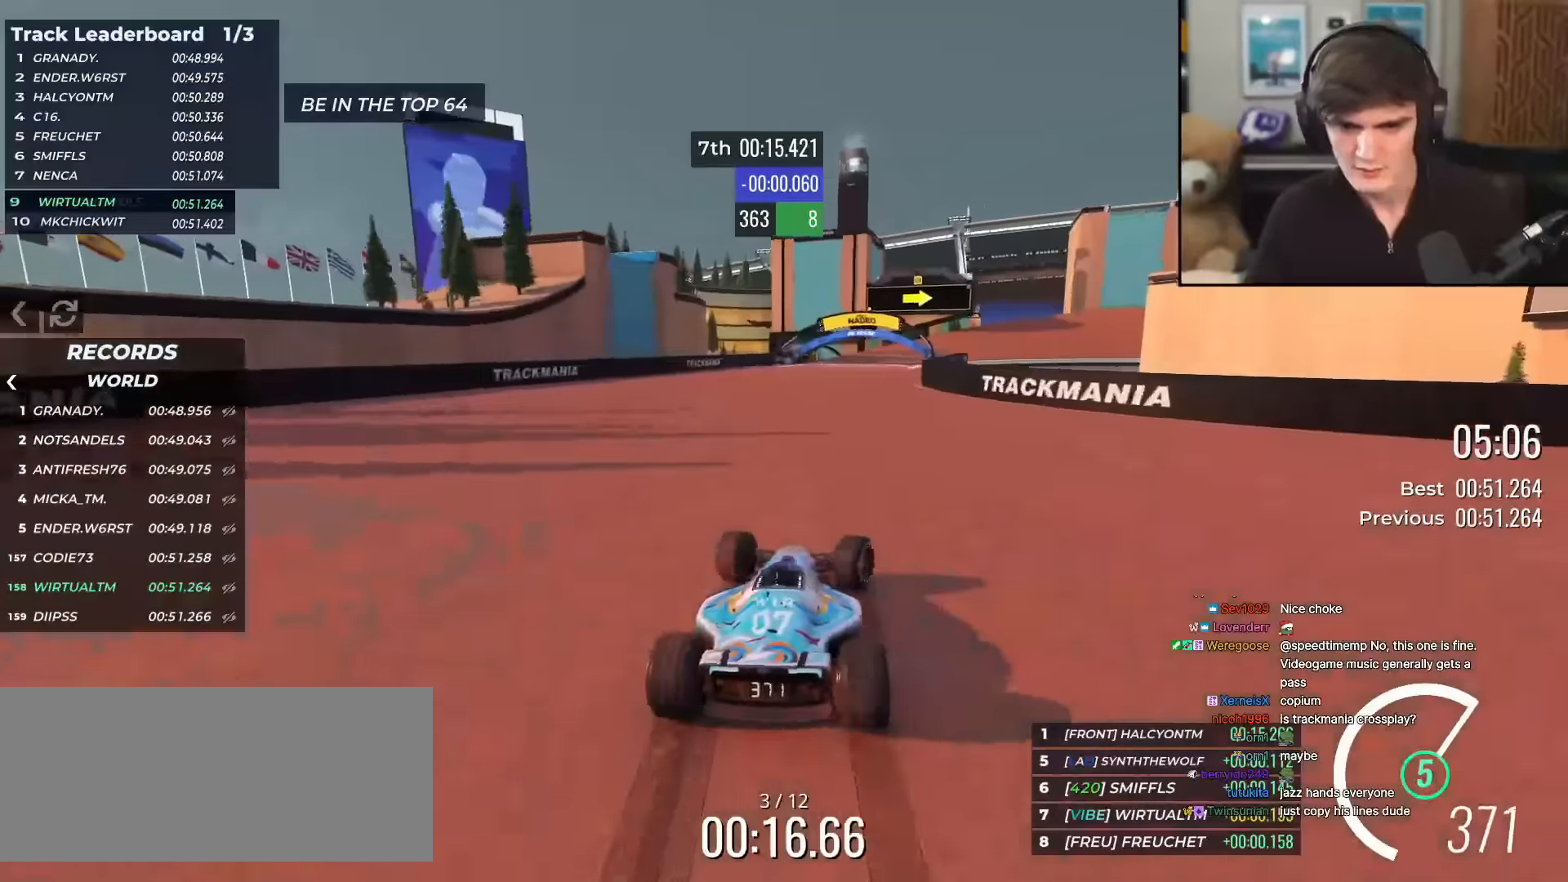
{"keys": ["right", "up"], "events": [[267, "right", "down"]]}
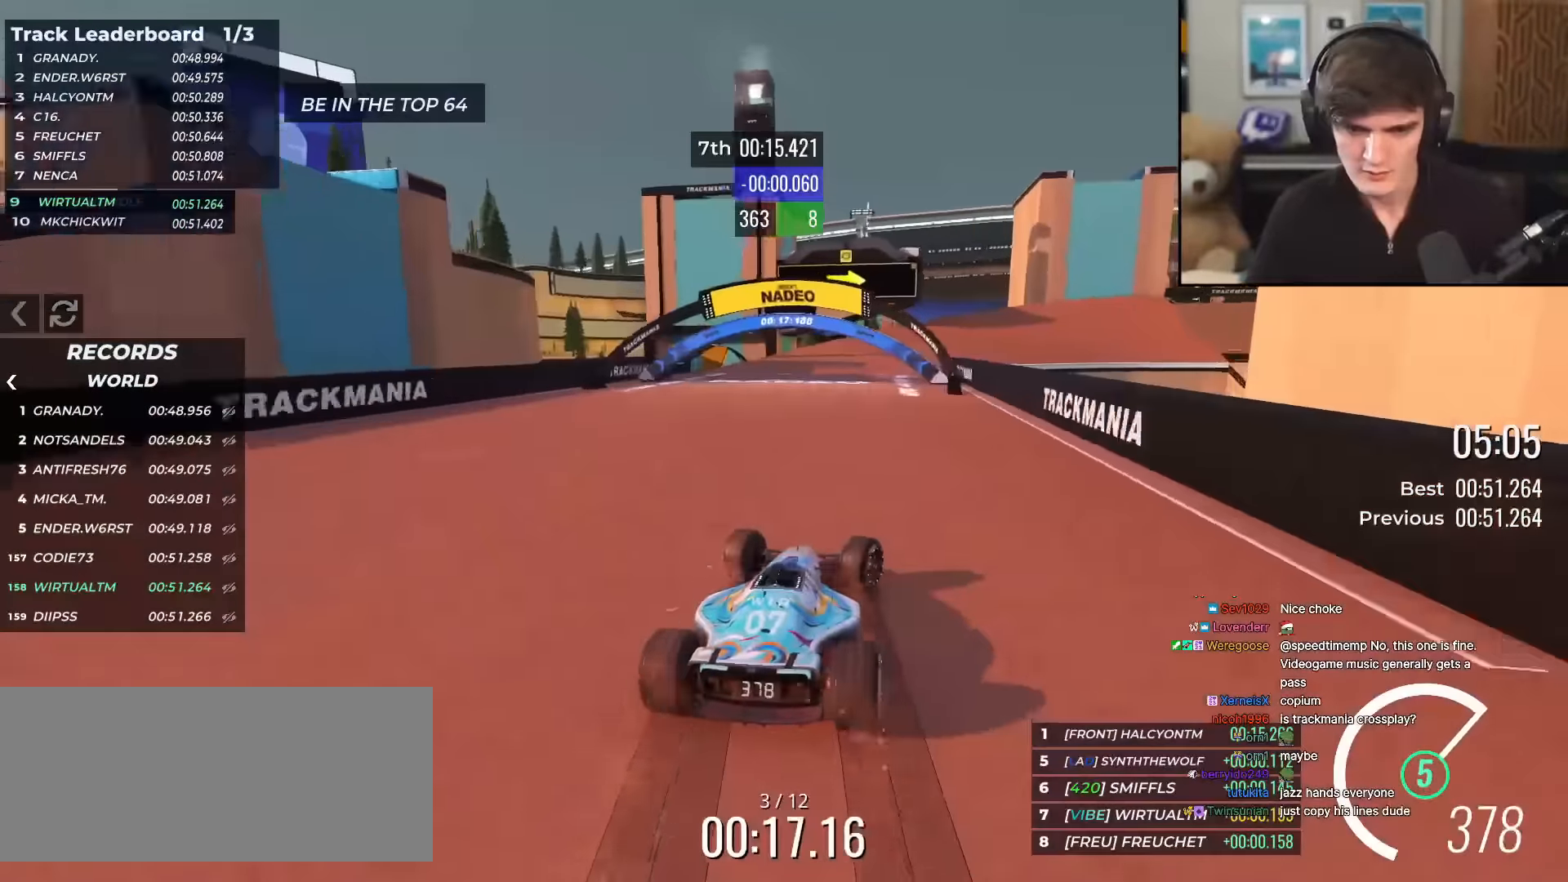
{"keys": ["right", "up"], "events": []}